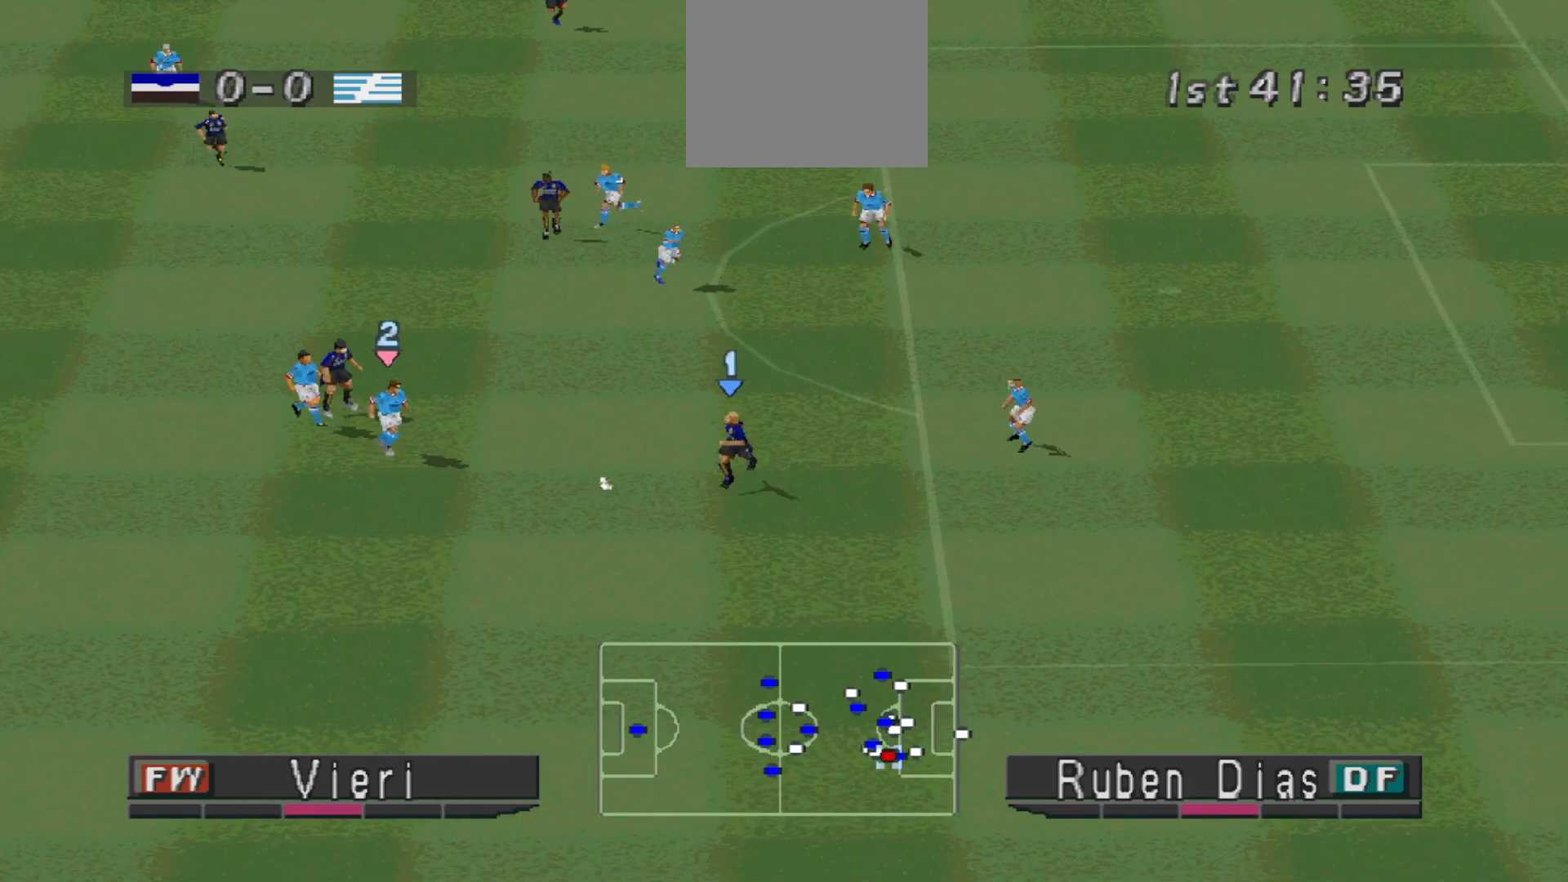
Gameplay with a controller (PlayStation layout); each line is a JSON object with the inputs held at the frame after it. "events" lists button and stick changes between this image and that frame as [ms after this image, input, new state], when the widget could be followed in between. Not read: left_stick right_stick.
{"buttons": ["DPAD_DOWN"], "events": []}
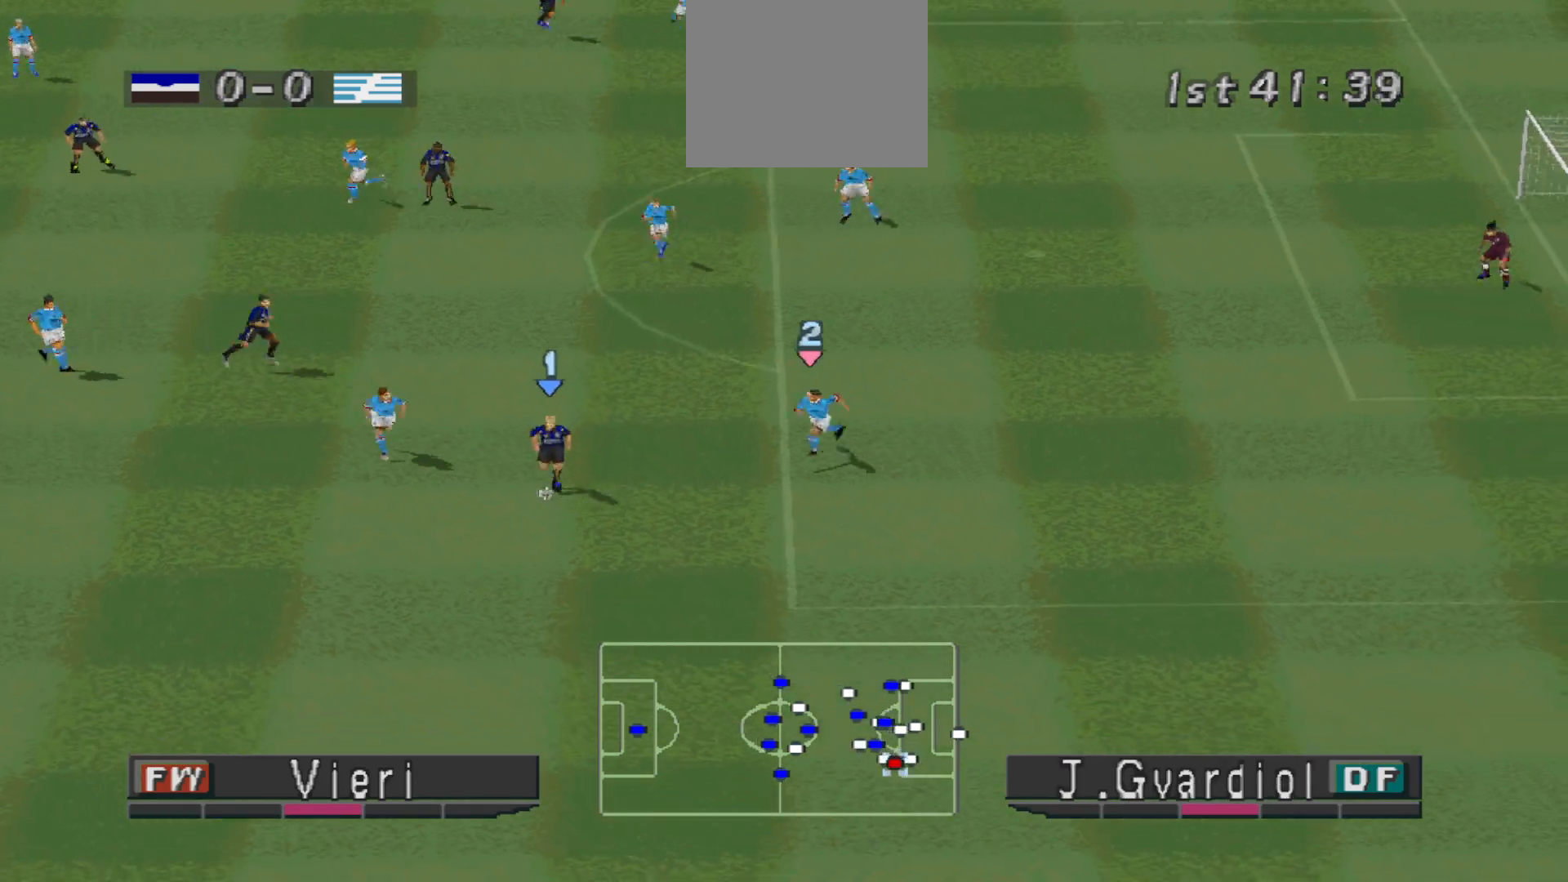
{"buttons": ["DPAD_DOWN"], "events": []}
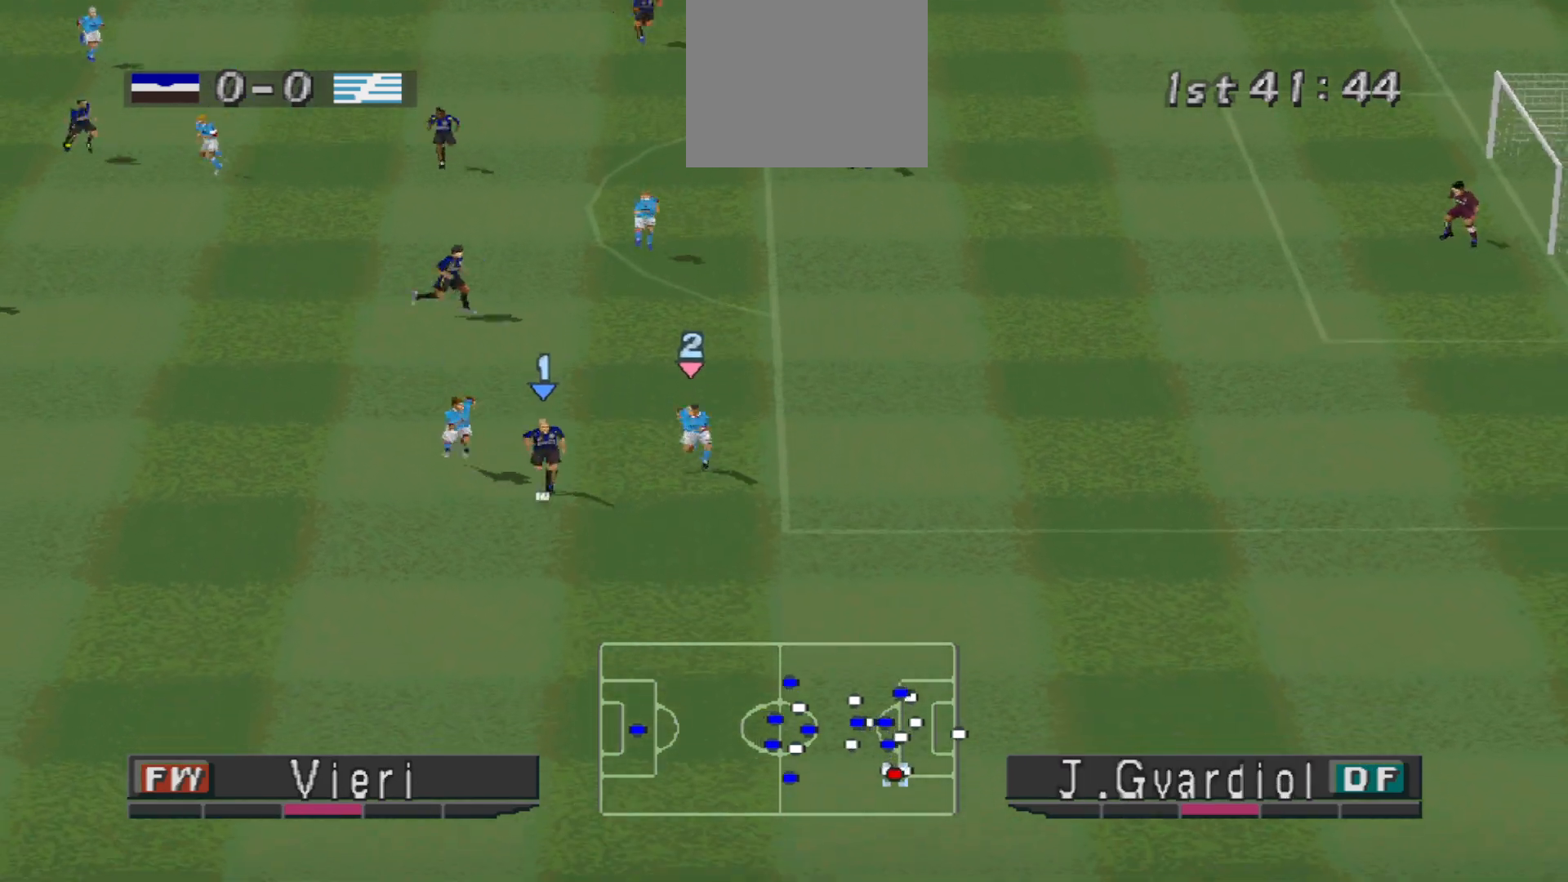
{"buttons": ["DPAD_DOWN"], "events": []}
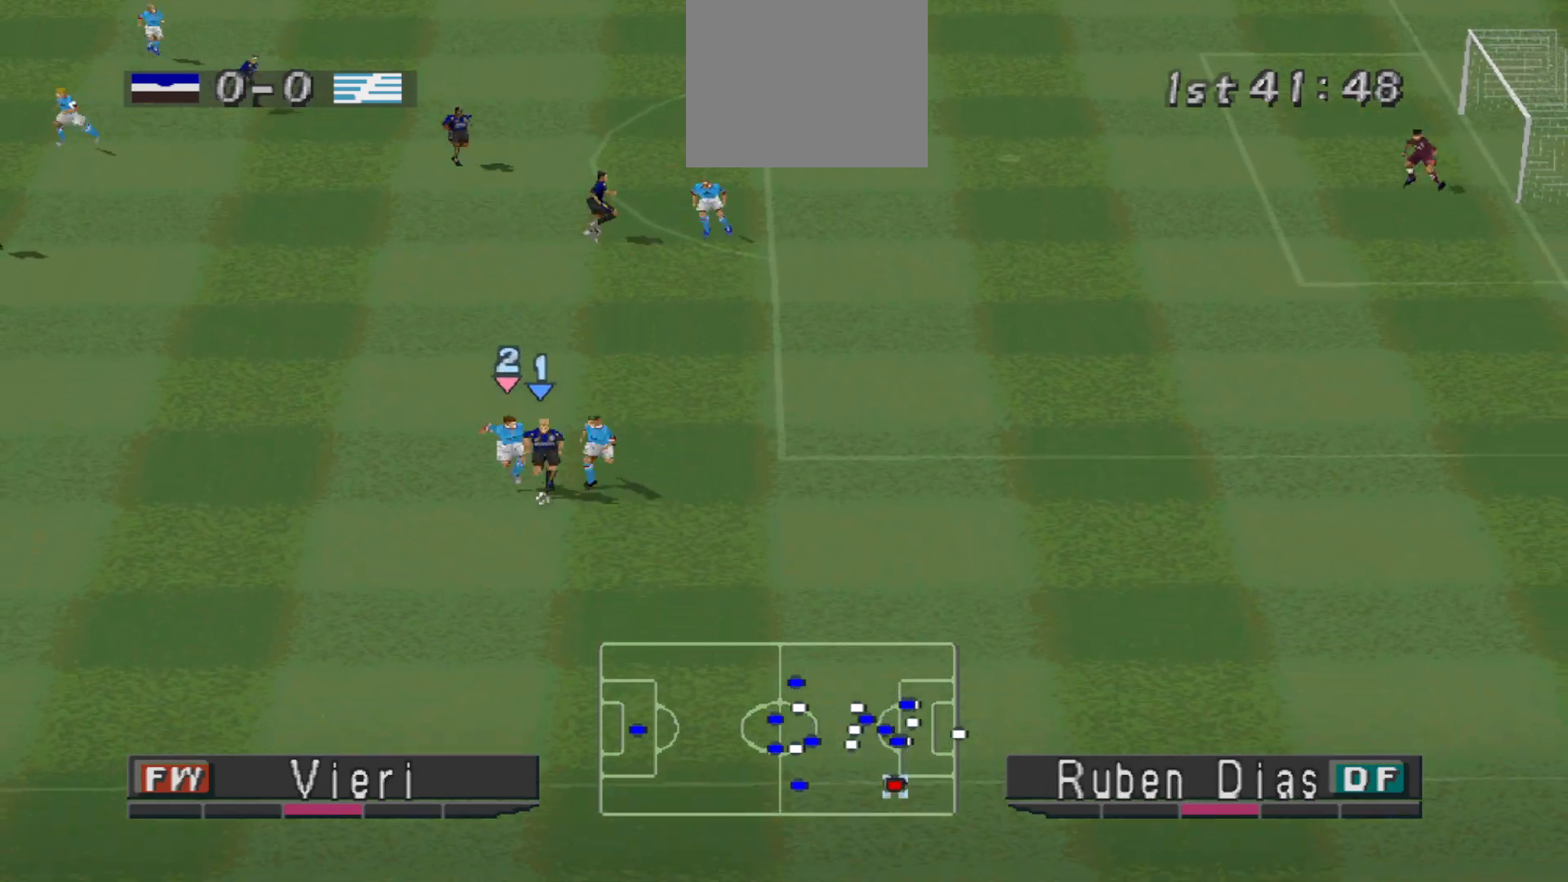
{"buttons": ["DPAD_RIGHT"], "events": [[267, "DPAD_RIGHT", "down"], [467, "DPAD_DOWN", "up"]]}
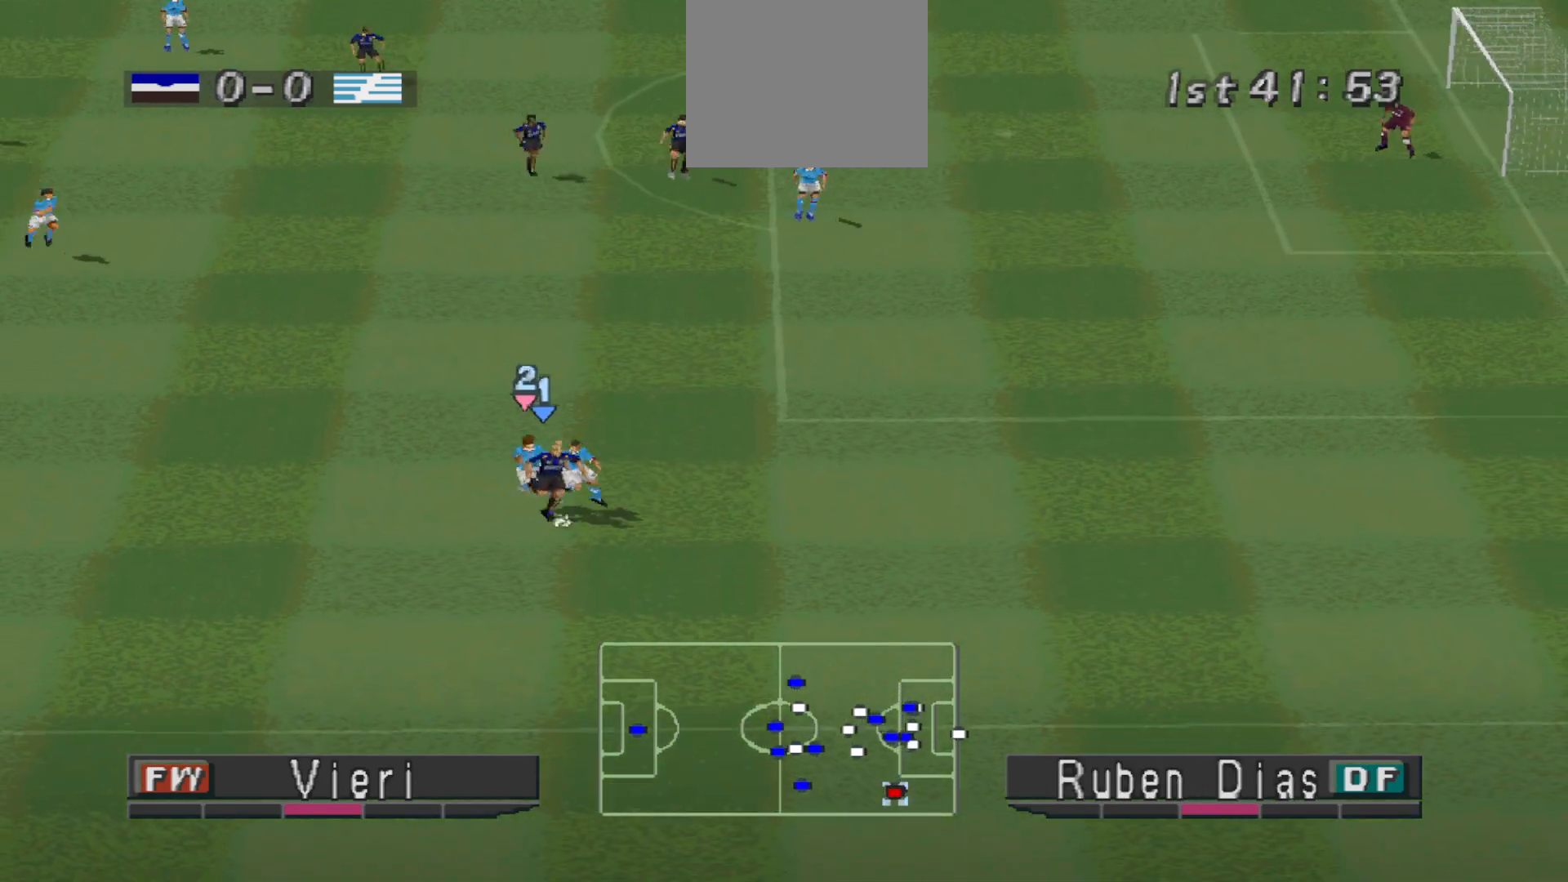
{"buttons": ["DPAD_RIGHT"], "events": []}
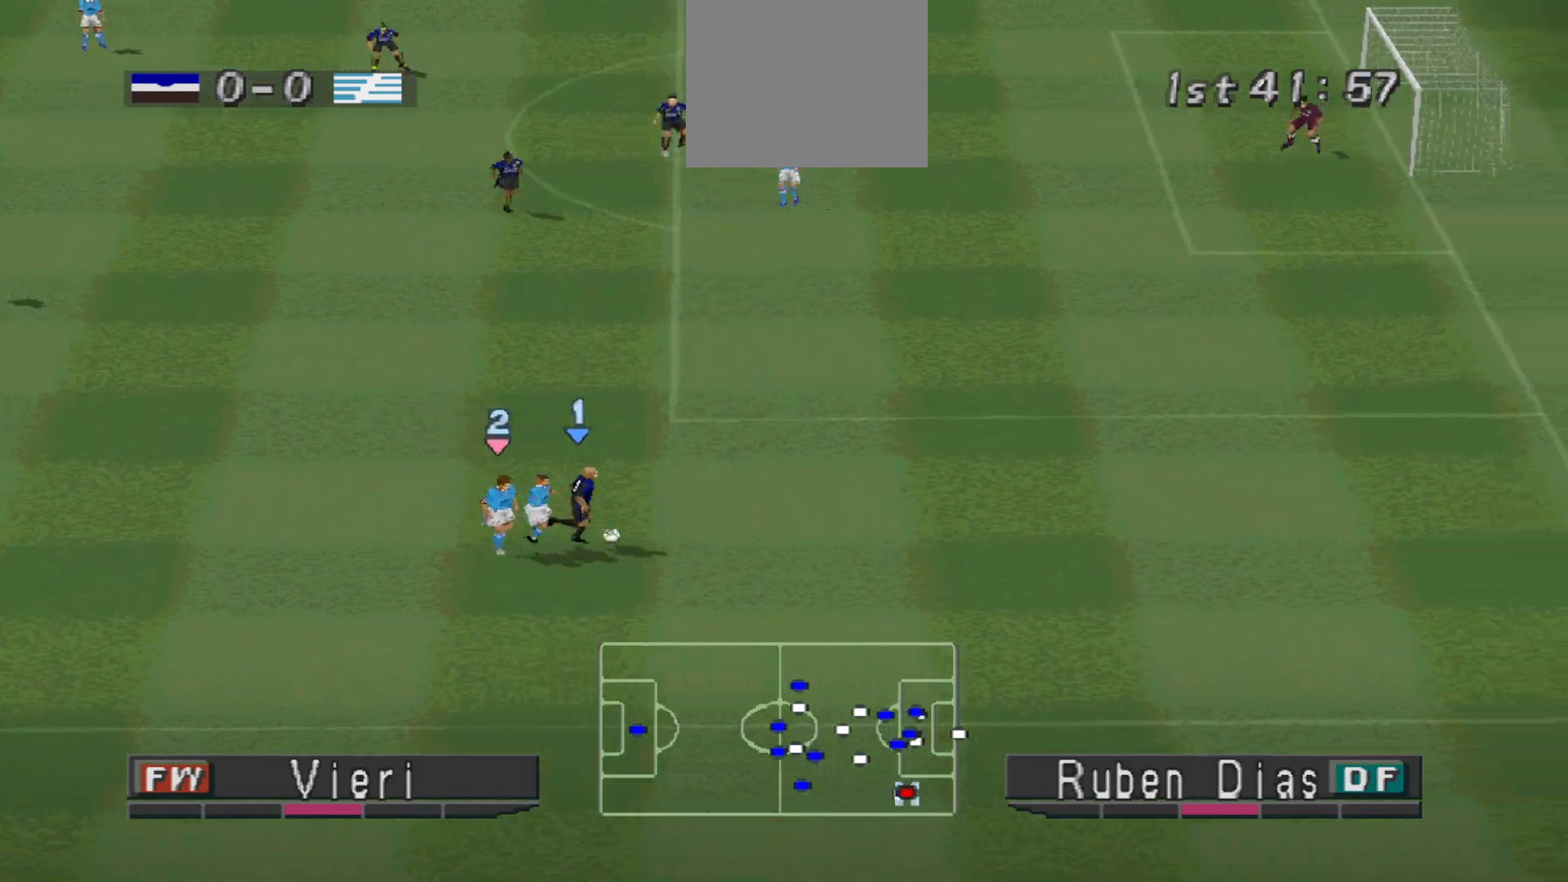
{"buttons": ["R1", "DPAD_UP", "DPAD_RIGHT"], "events": [[67, "DPAD_UP", "down"], [233, "R1", "down"]]}
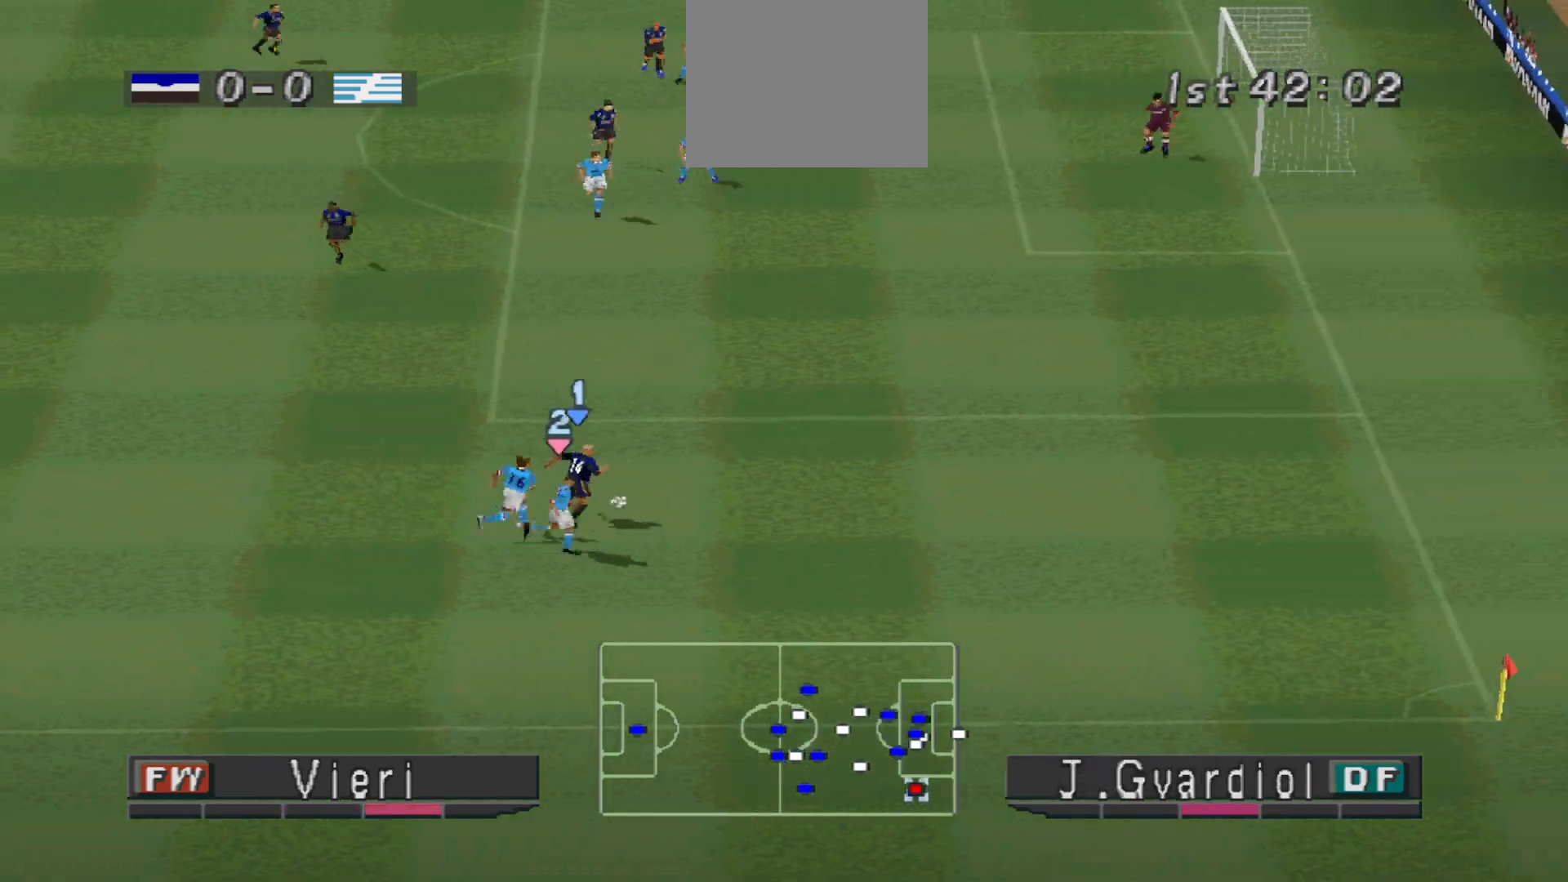
{"buttons": ["R1", "DPAD_UP", "DPAD_RIGHT"], "events": []}
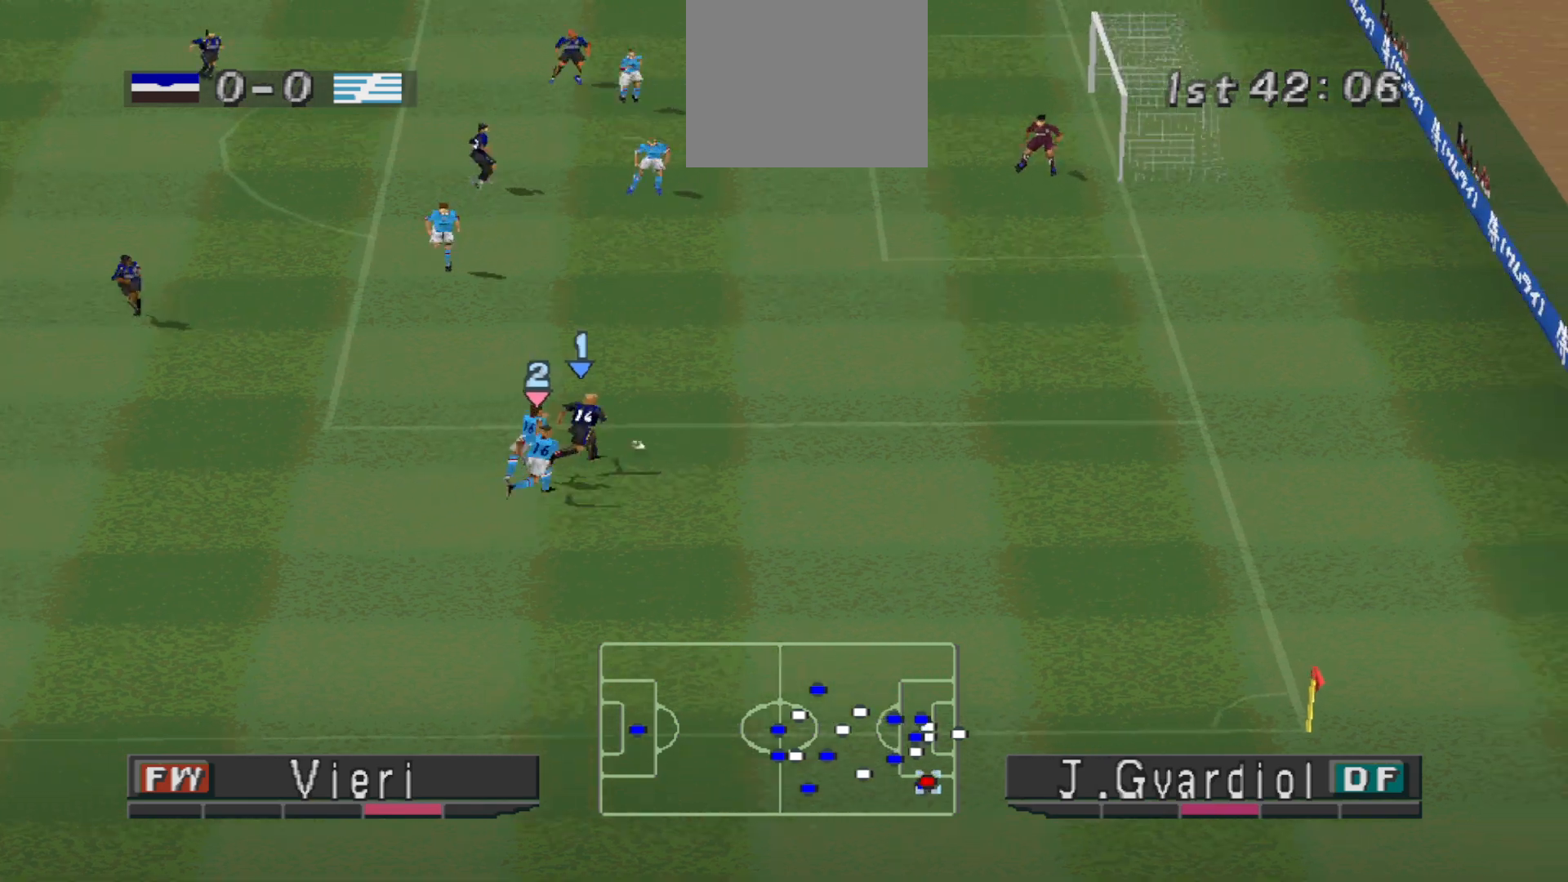
{"buttons": ["DPAD_UP"], "events": [[233, "R1", "up"], [300, "DPAD_RIGHT", "up"]]}
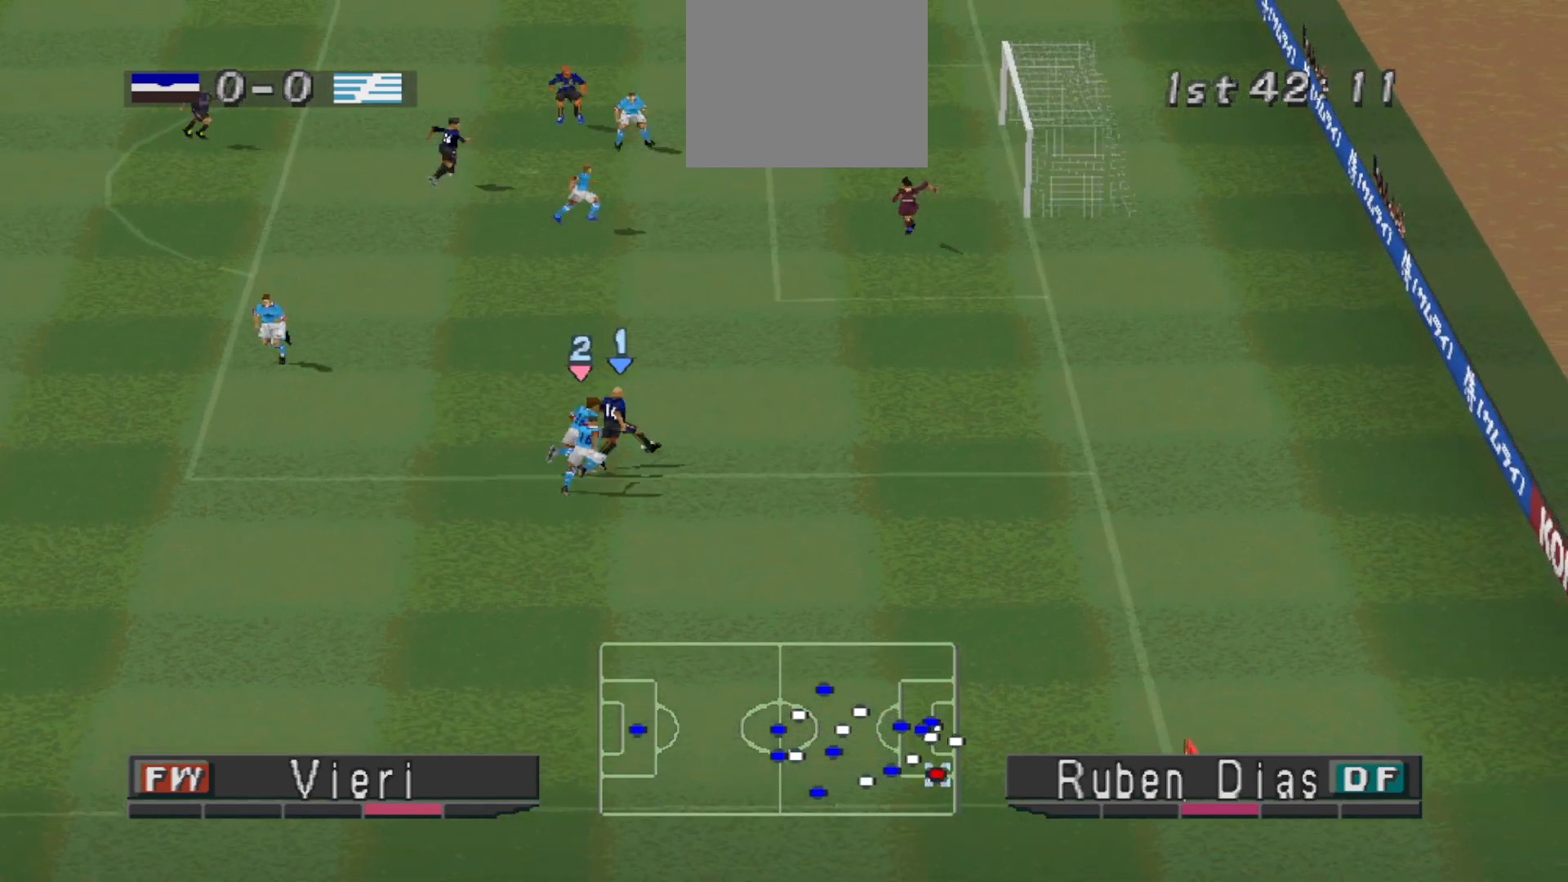
{"buttons": ["DPAD_UP"], "events": [[400, "SQUARE", "down"], [467, "SQUARE", "up"]]}
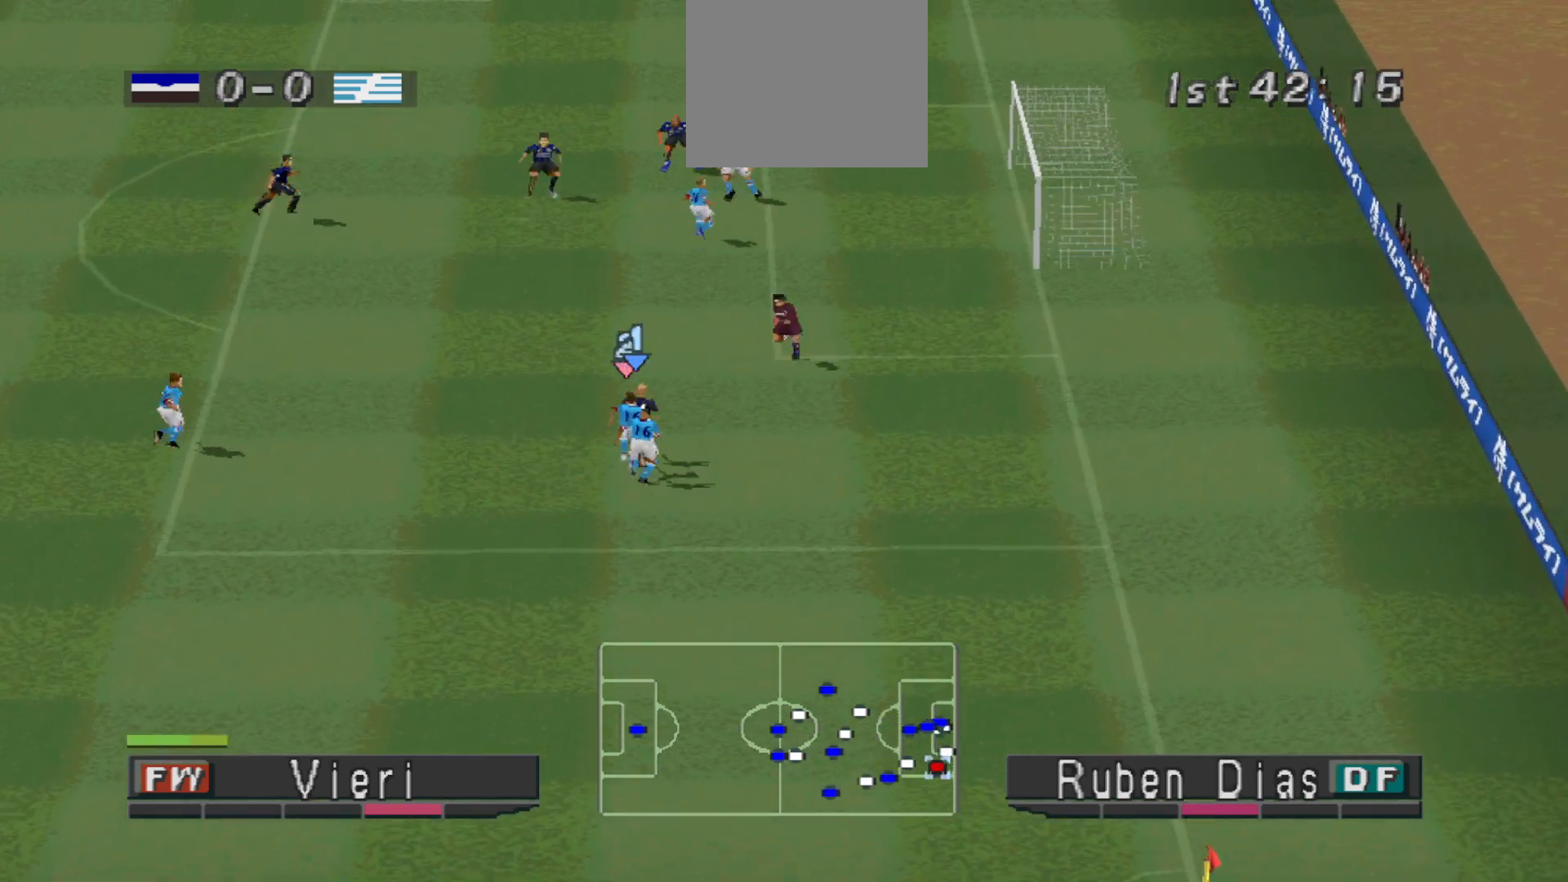
{"buttons": ["DPAD_UP"], "events": []}
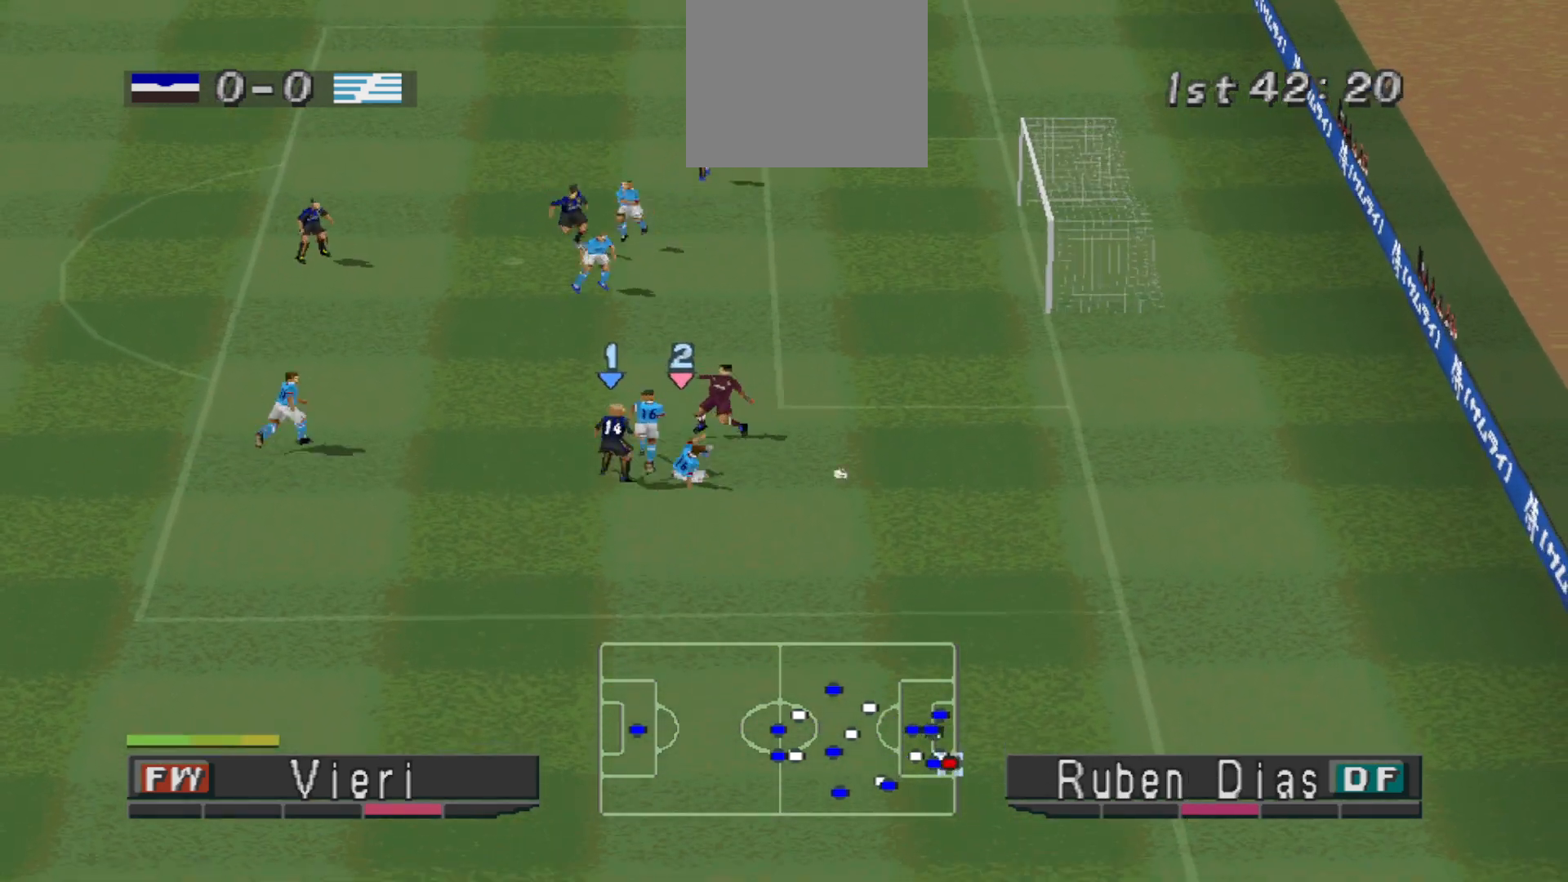
{"buttons": [], "events": [[100, "DPAD_RIGHT", "down"], [100, "DPAD_UP", "up"], [167, "L1", "down"], [167, "R1", "down"], [267, "DPAD_RIGHT", "up"], [267, "L1", "up"], [333, "DPAD_DOWN", "down"], [500, "DPAD_DOWN", "up"], [500, "R1", "up"]]}
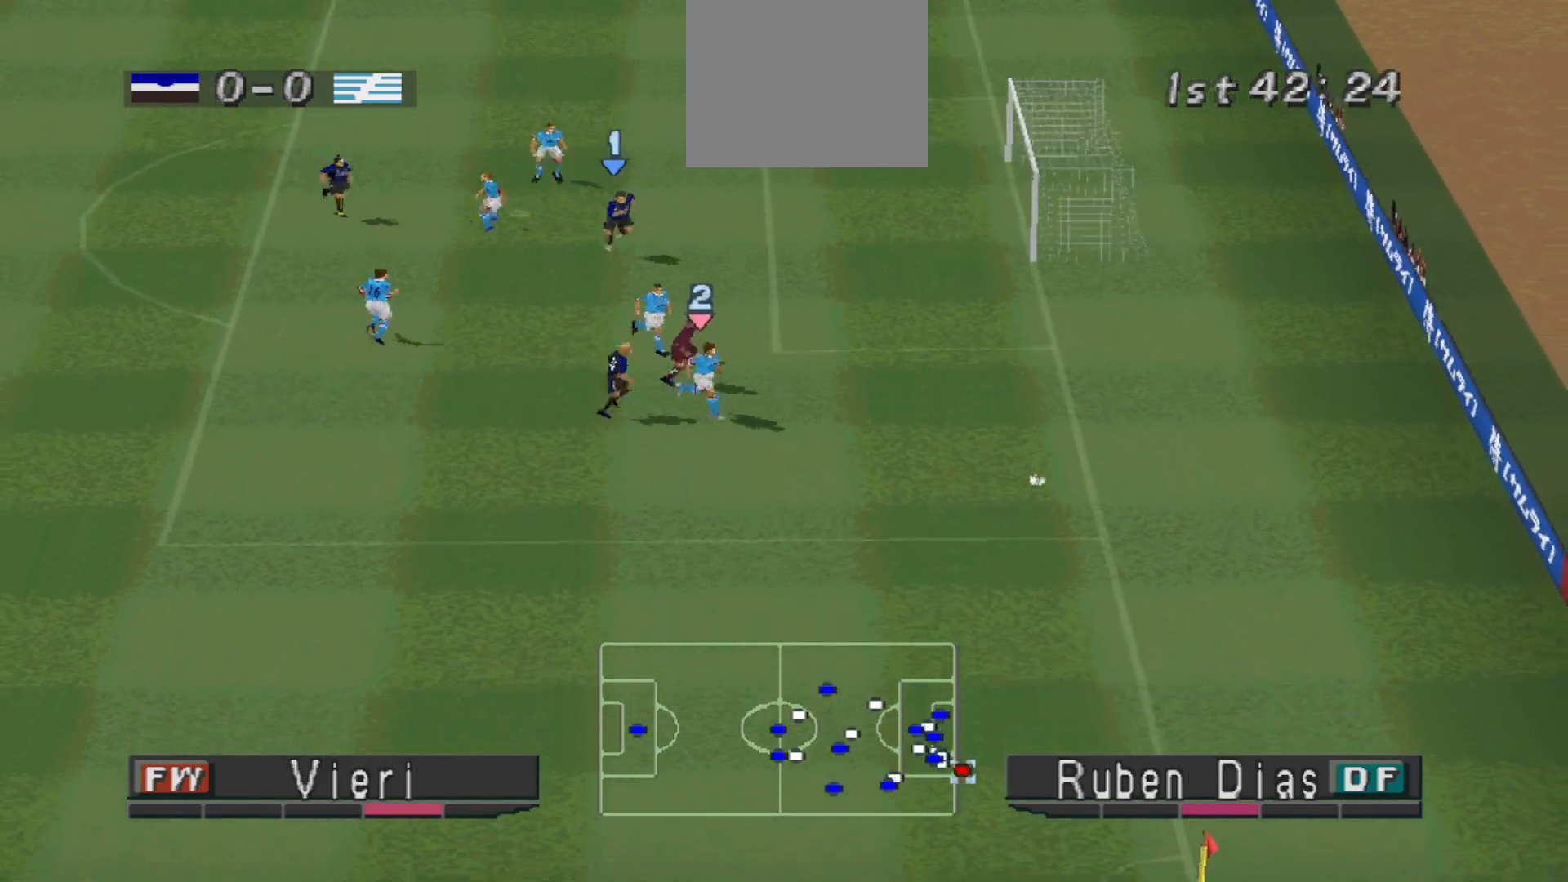
{"buttons": [], "events": []}
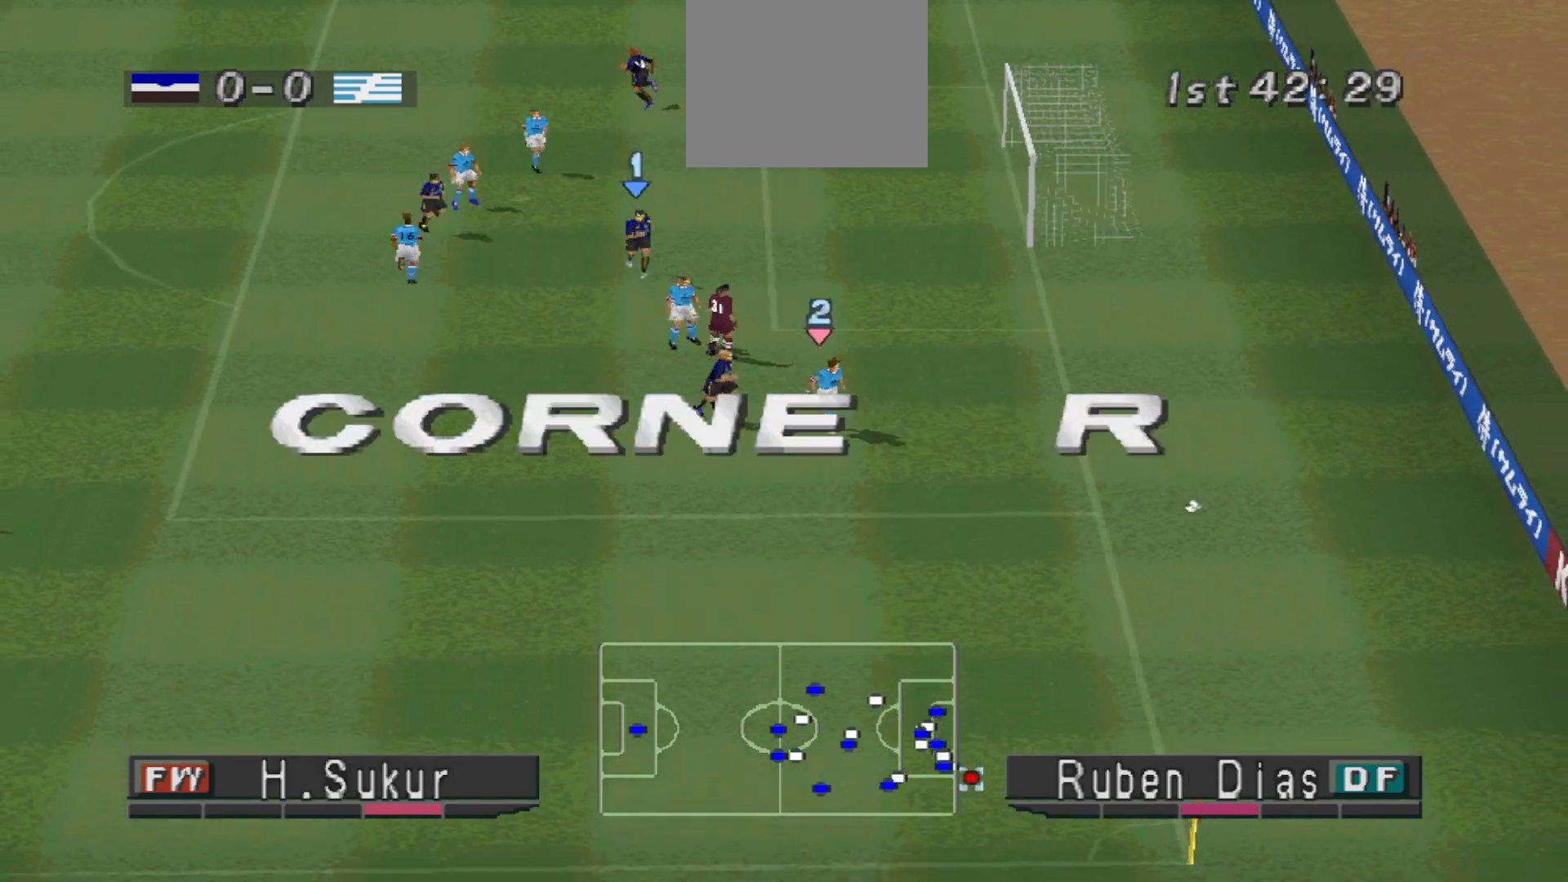
{"buttons": [], "events": []}
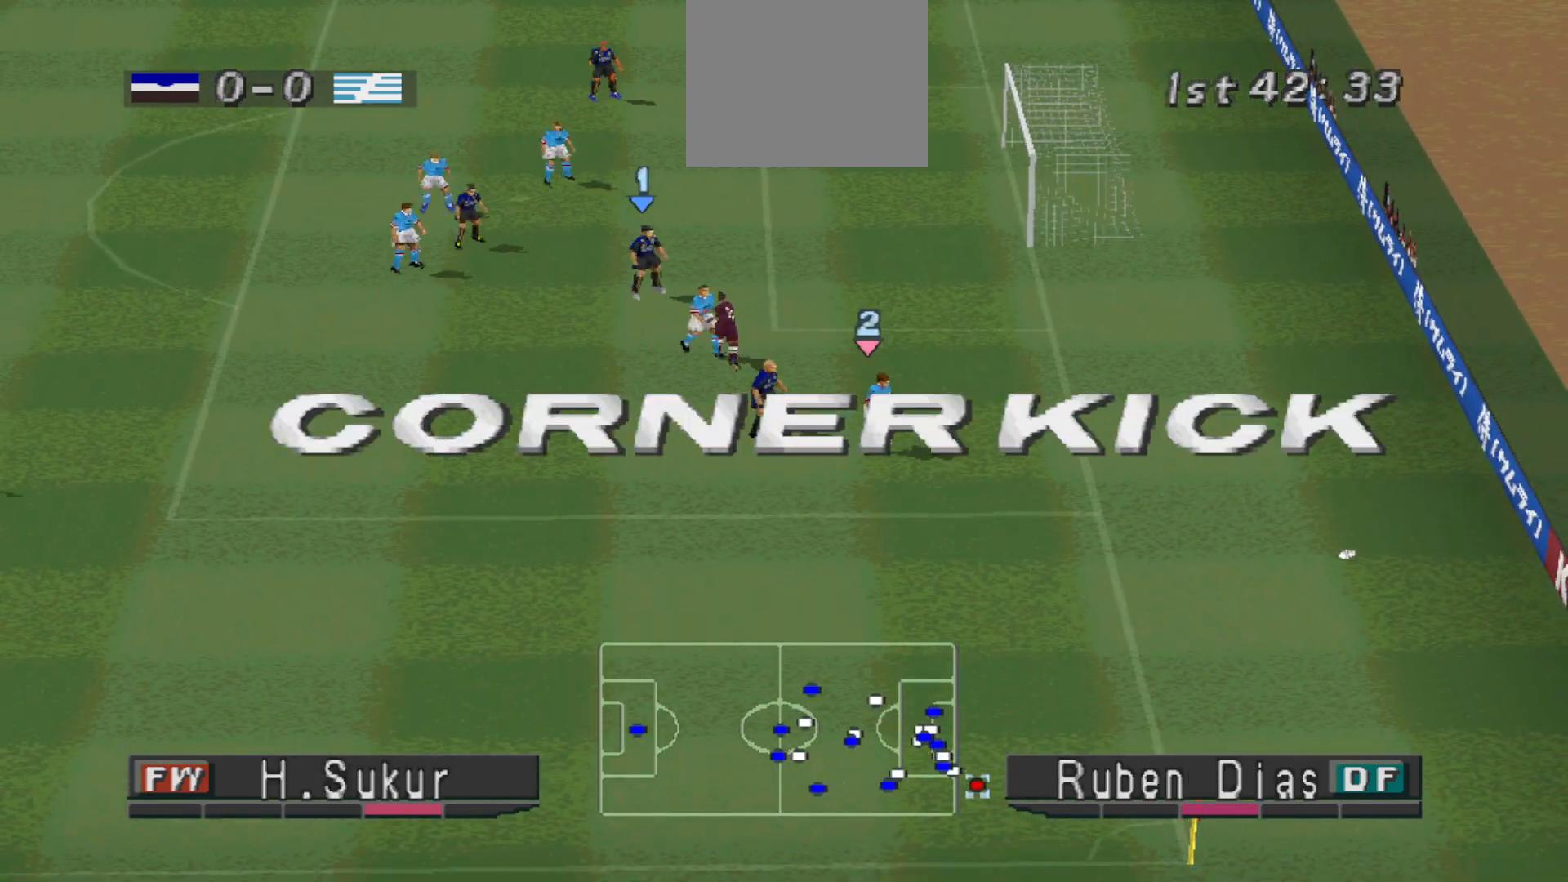
{"buttons": [], "events": []}
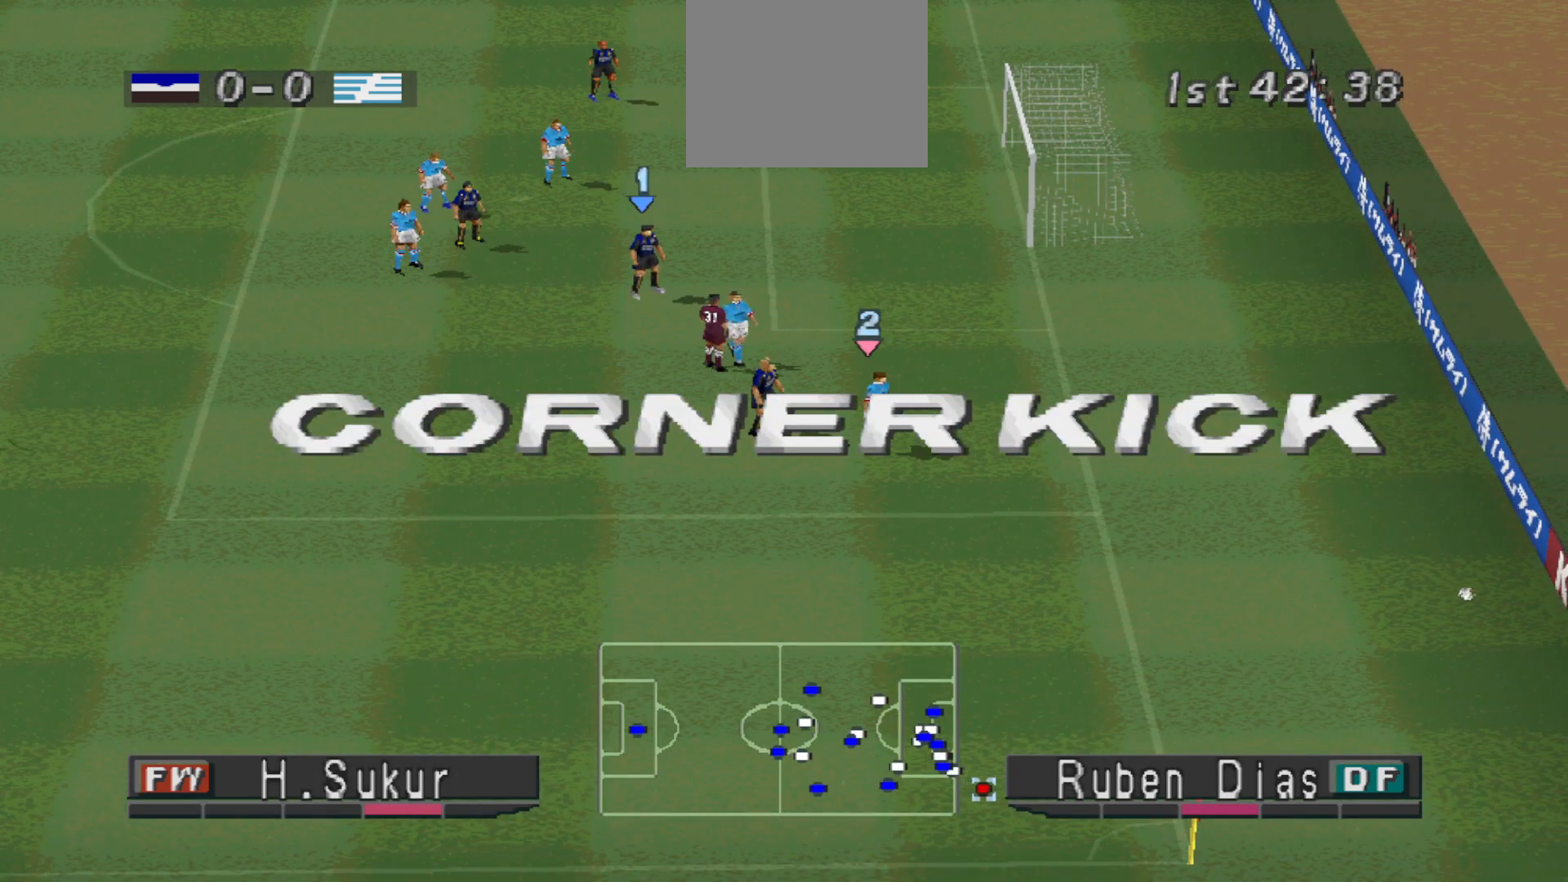
{"buttons": [], "events": []}
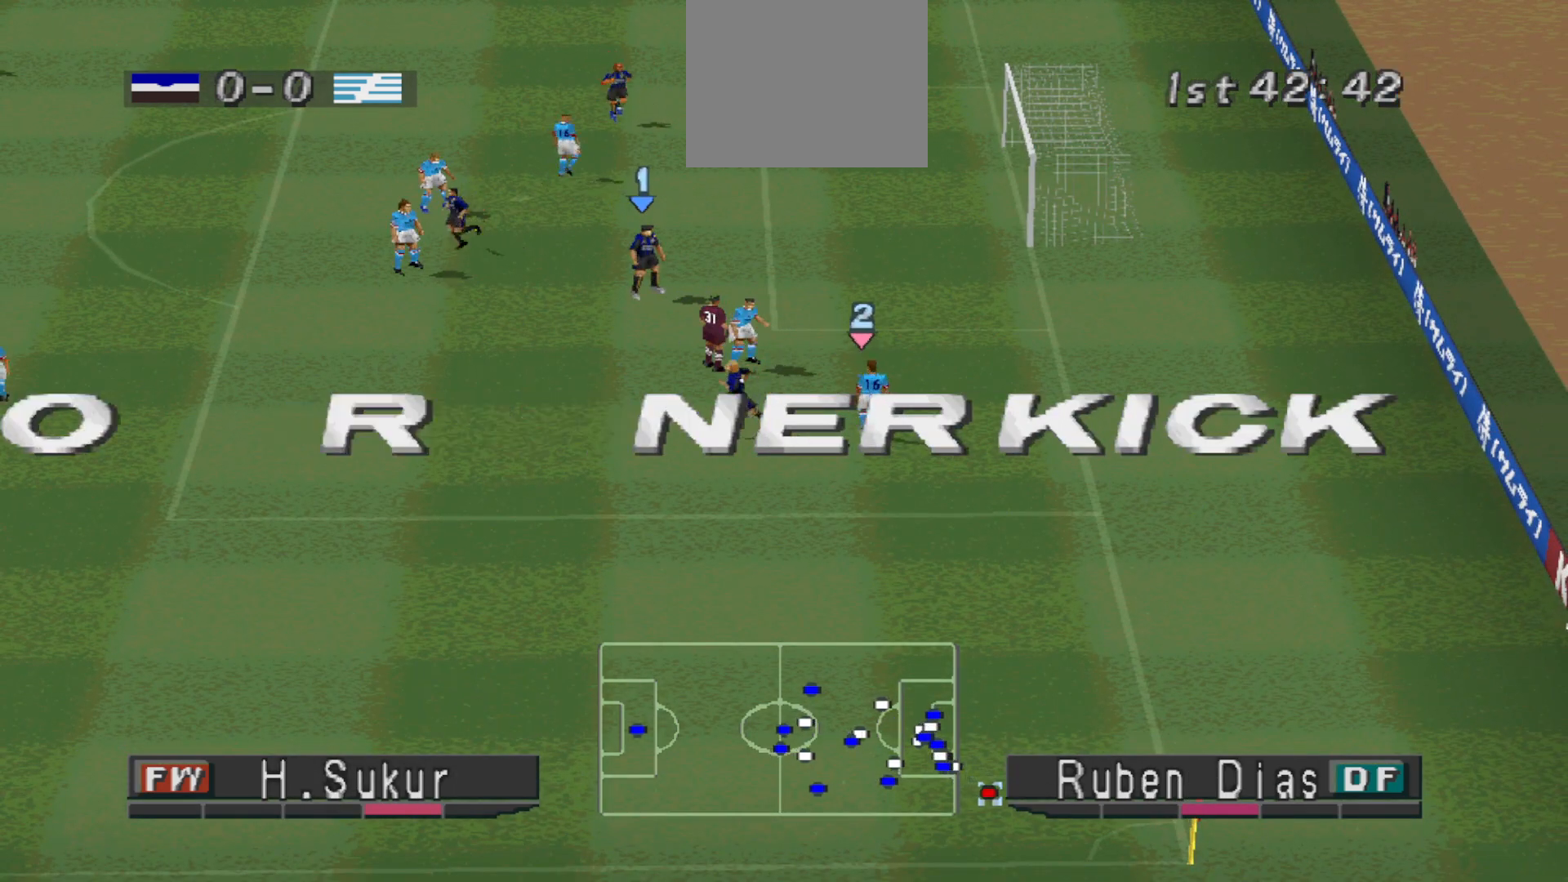
{"buttons": [], "events": []}
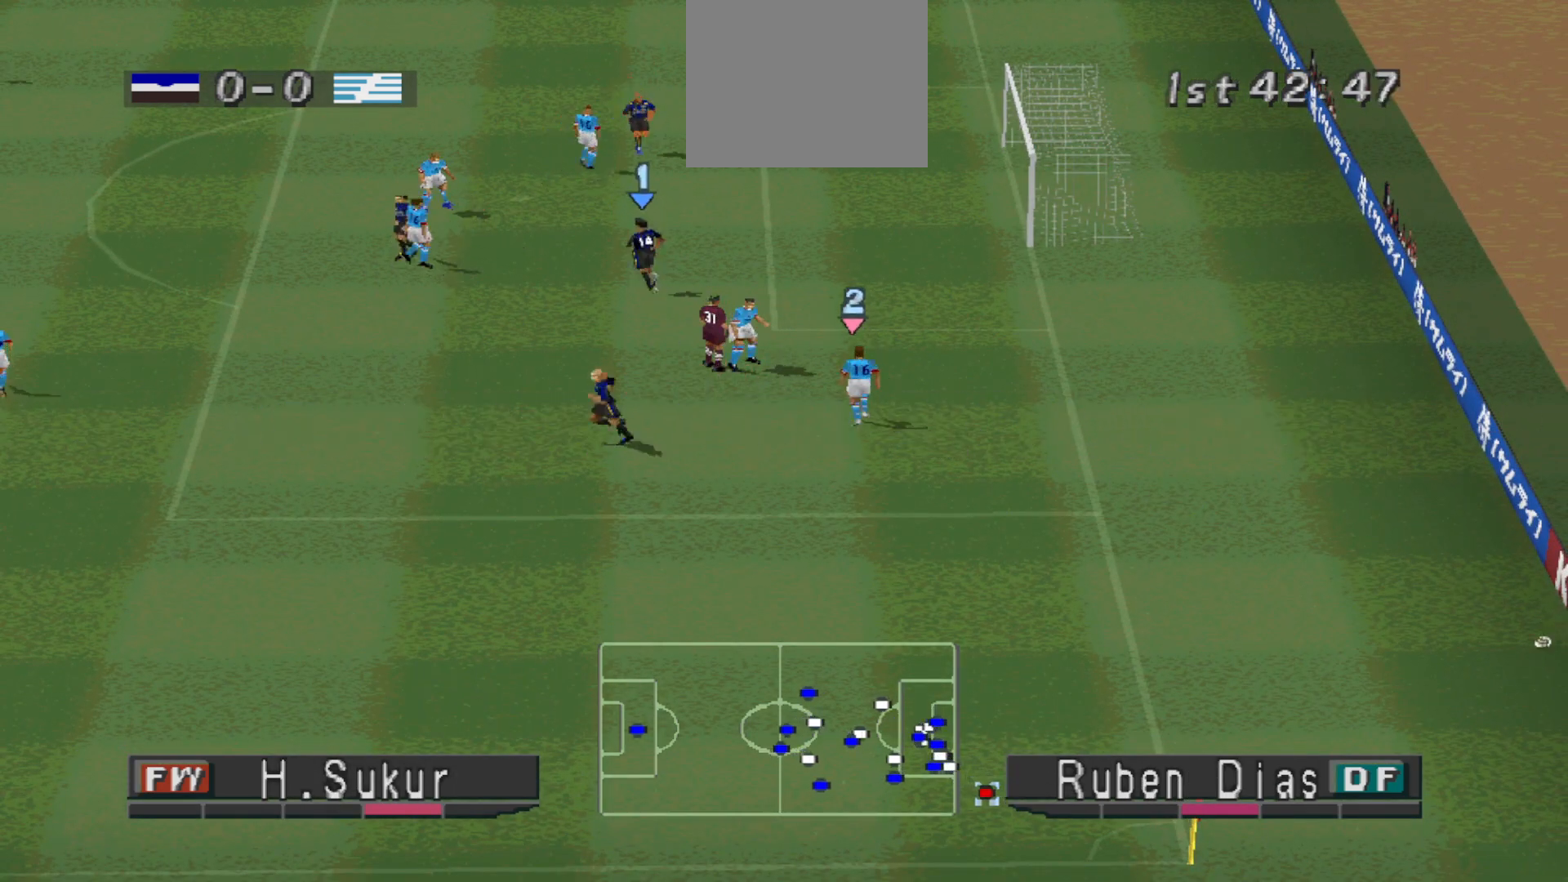
{"buttons": [], "events": []}
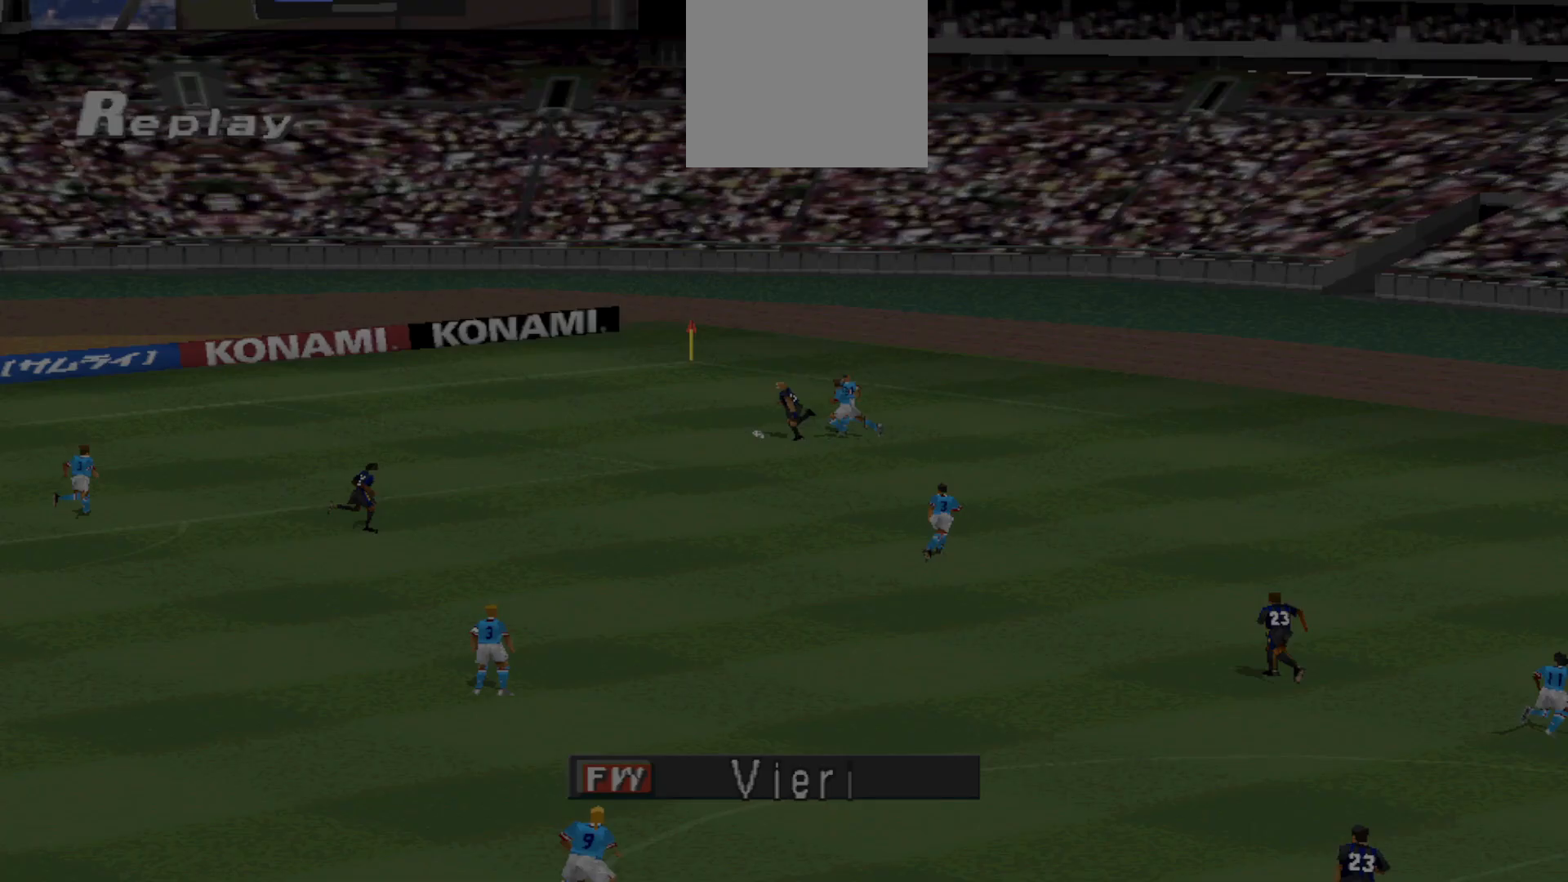
{"buttons": [], "events": []}
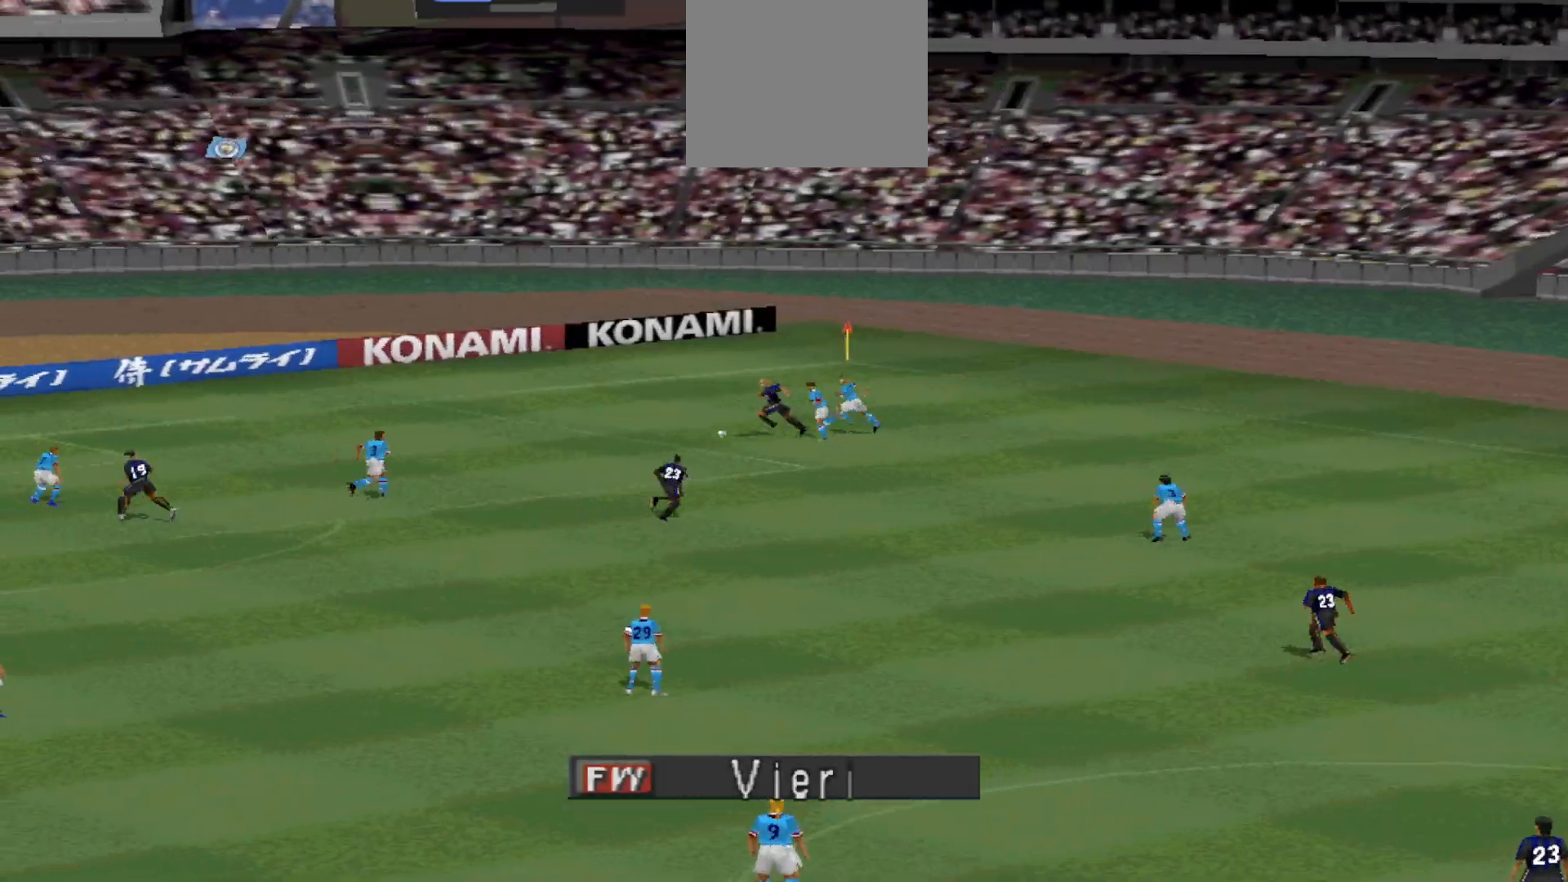
{"buttons": [], "events": [[100, "CIRCLE", "down"], [200, "CIRCLE", "up"]]}
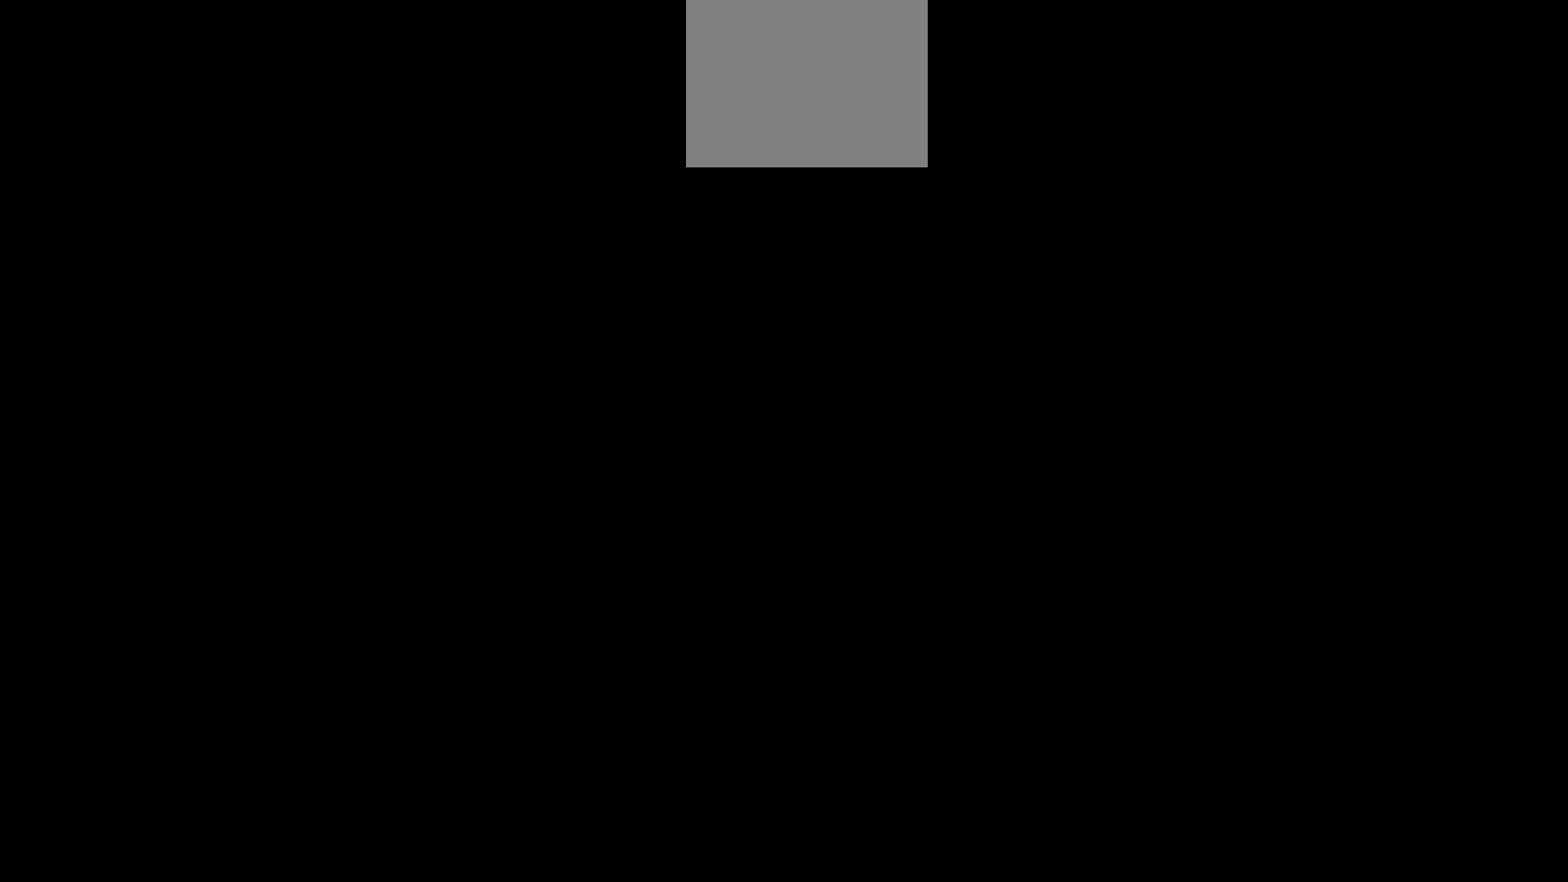
{"buttons": [], "events": []}
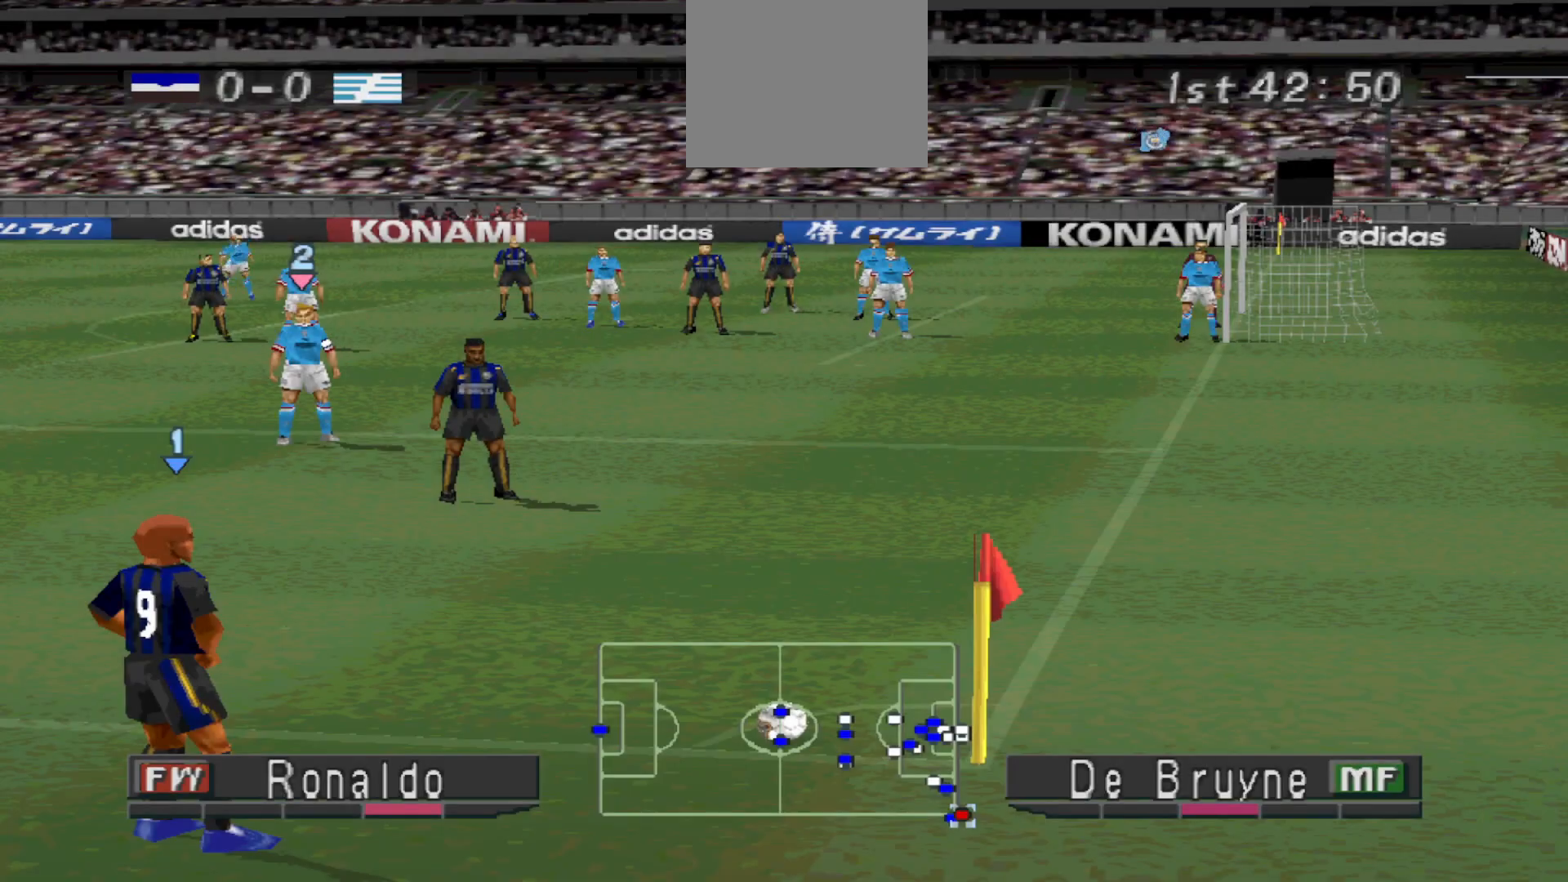
{"buttons": [], "events": []}
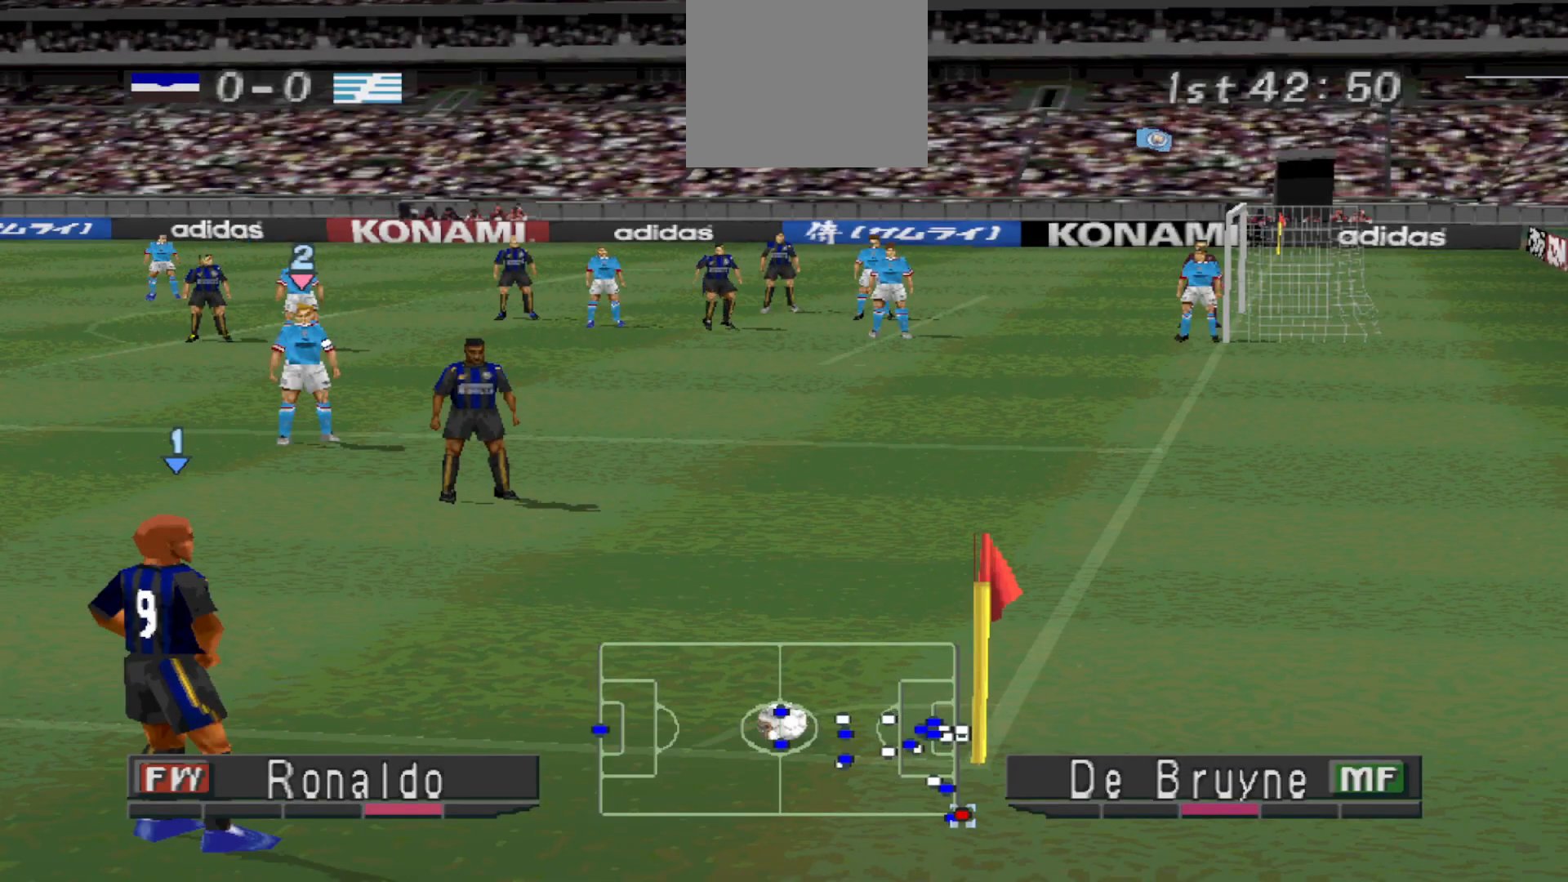
{"buttons": [], "events": []}
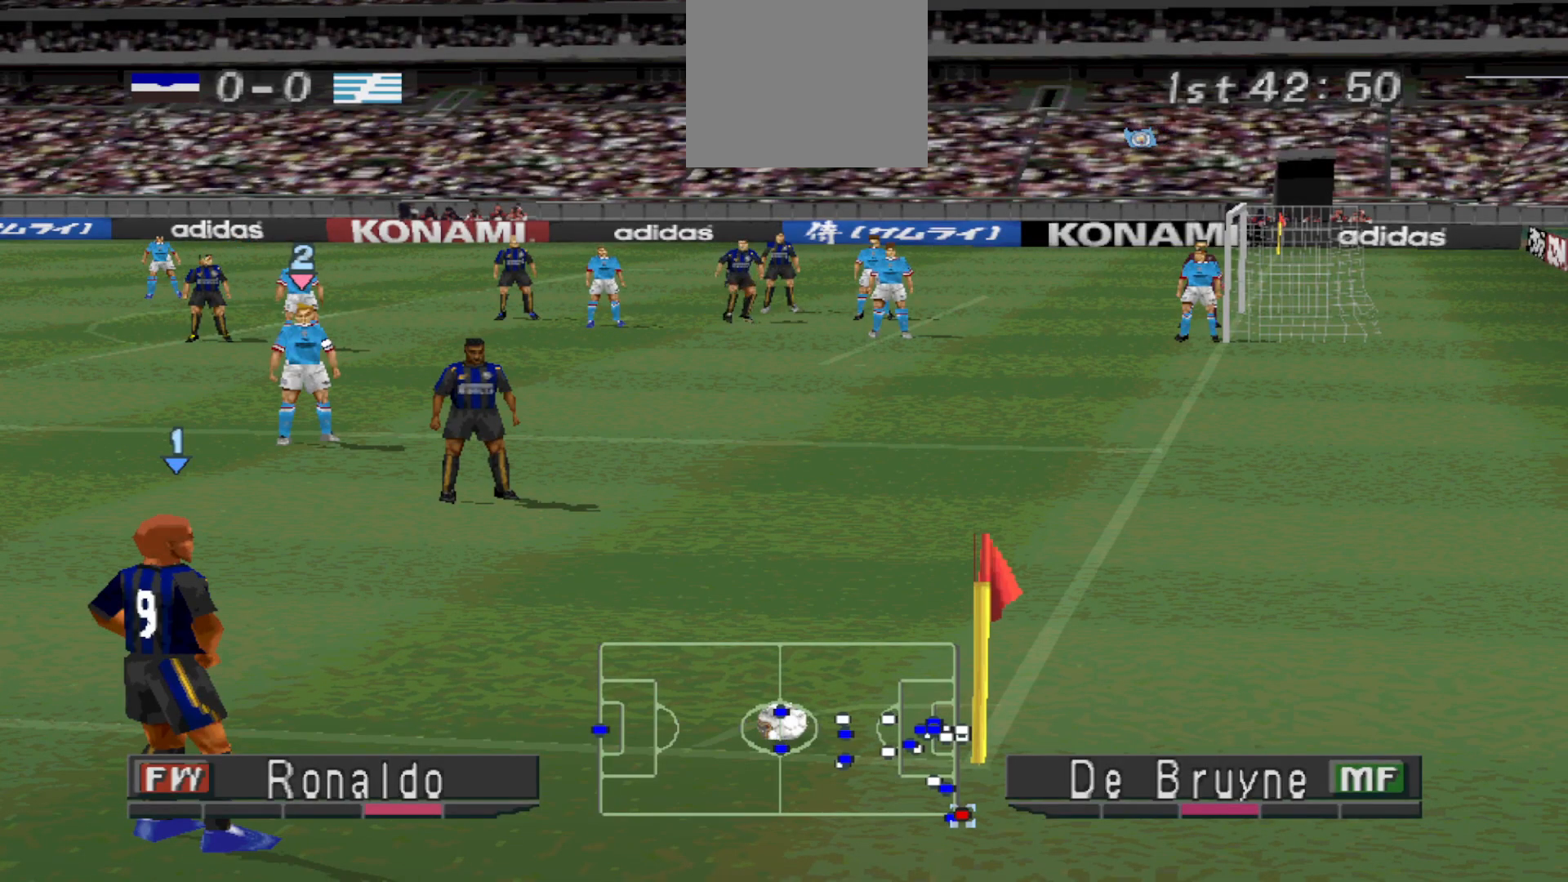
{"buttons": [], "events": []}
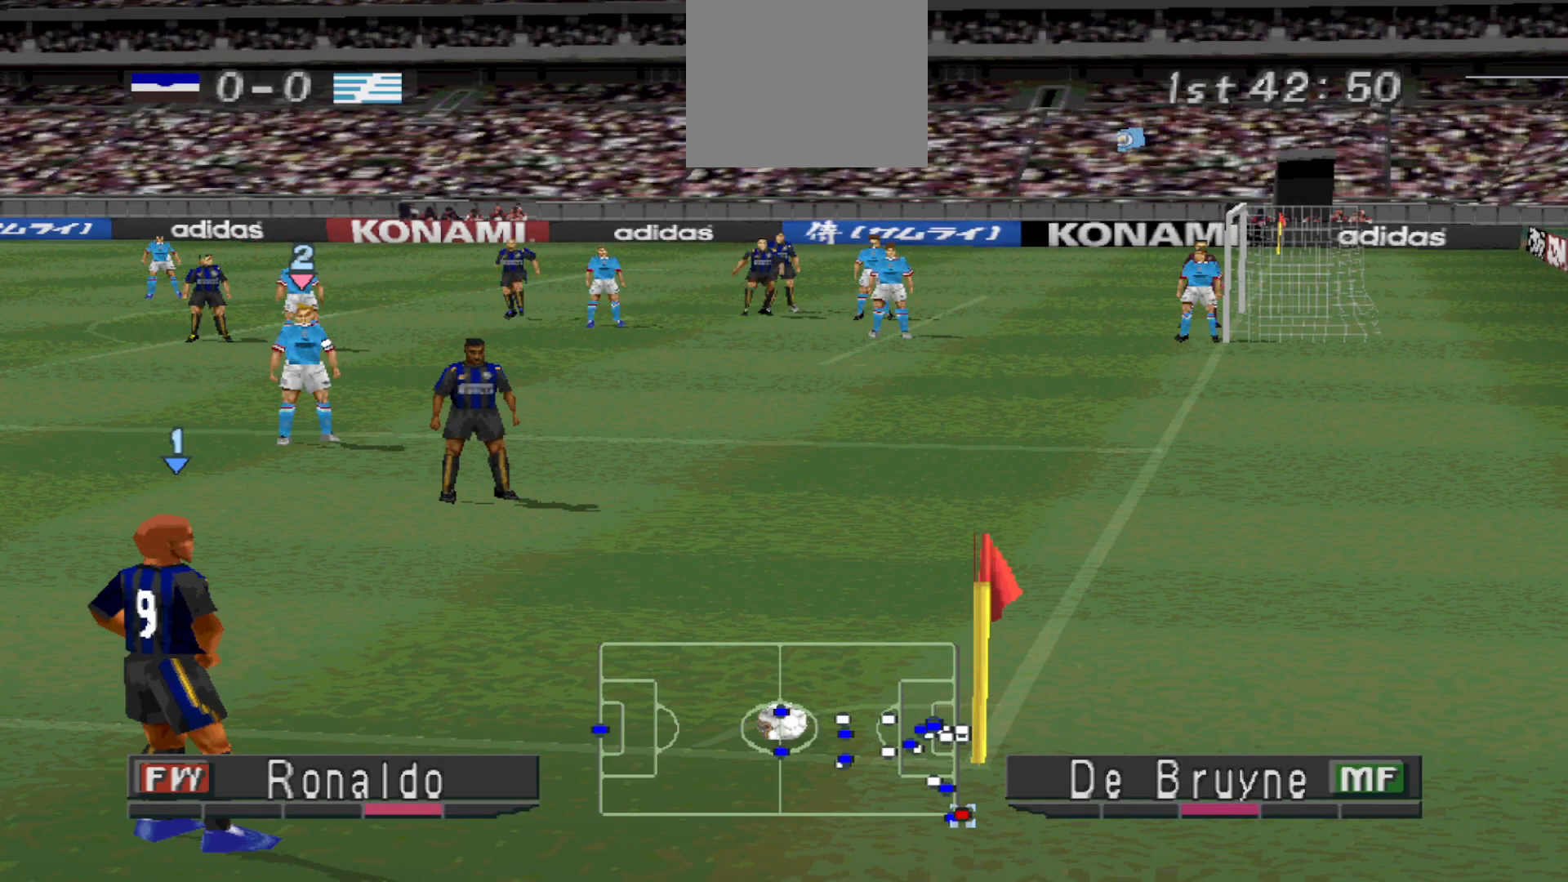
{"buttons": ["DPAD_RIGHT"], "events": [[267, "DPAD_RIGHT", "down"]]}
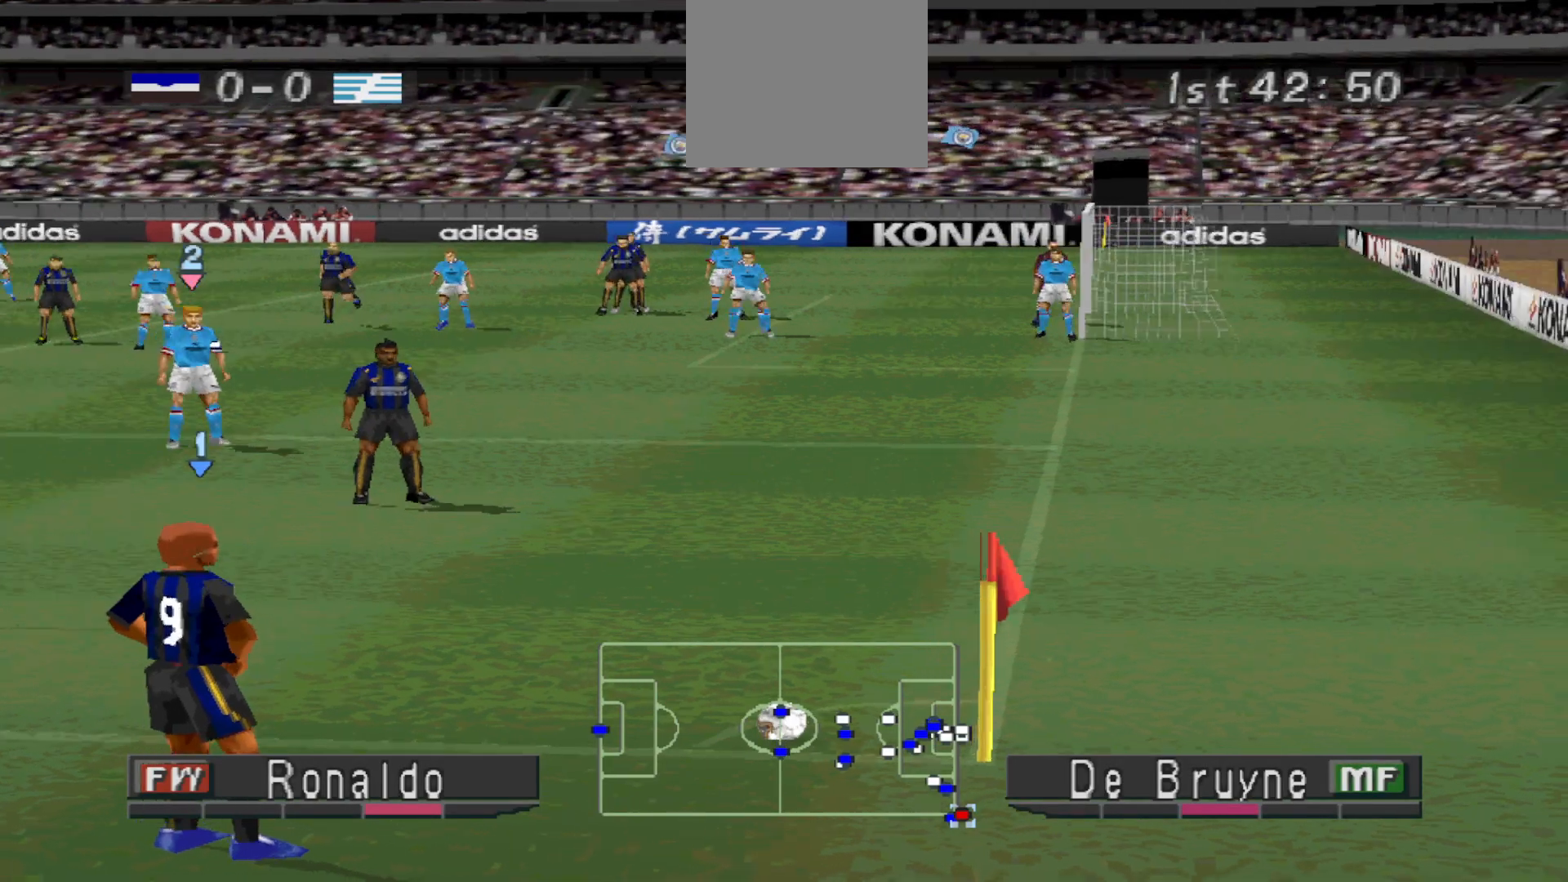
{"buttons": ["DPAD_LEFT"], "events": [[267, "DPAD_RIGHT", "up"], [500, "DPAD_LEFT", "down"]]}
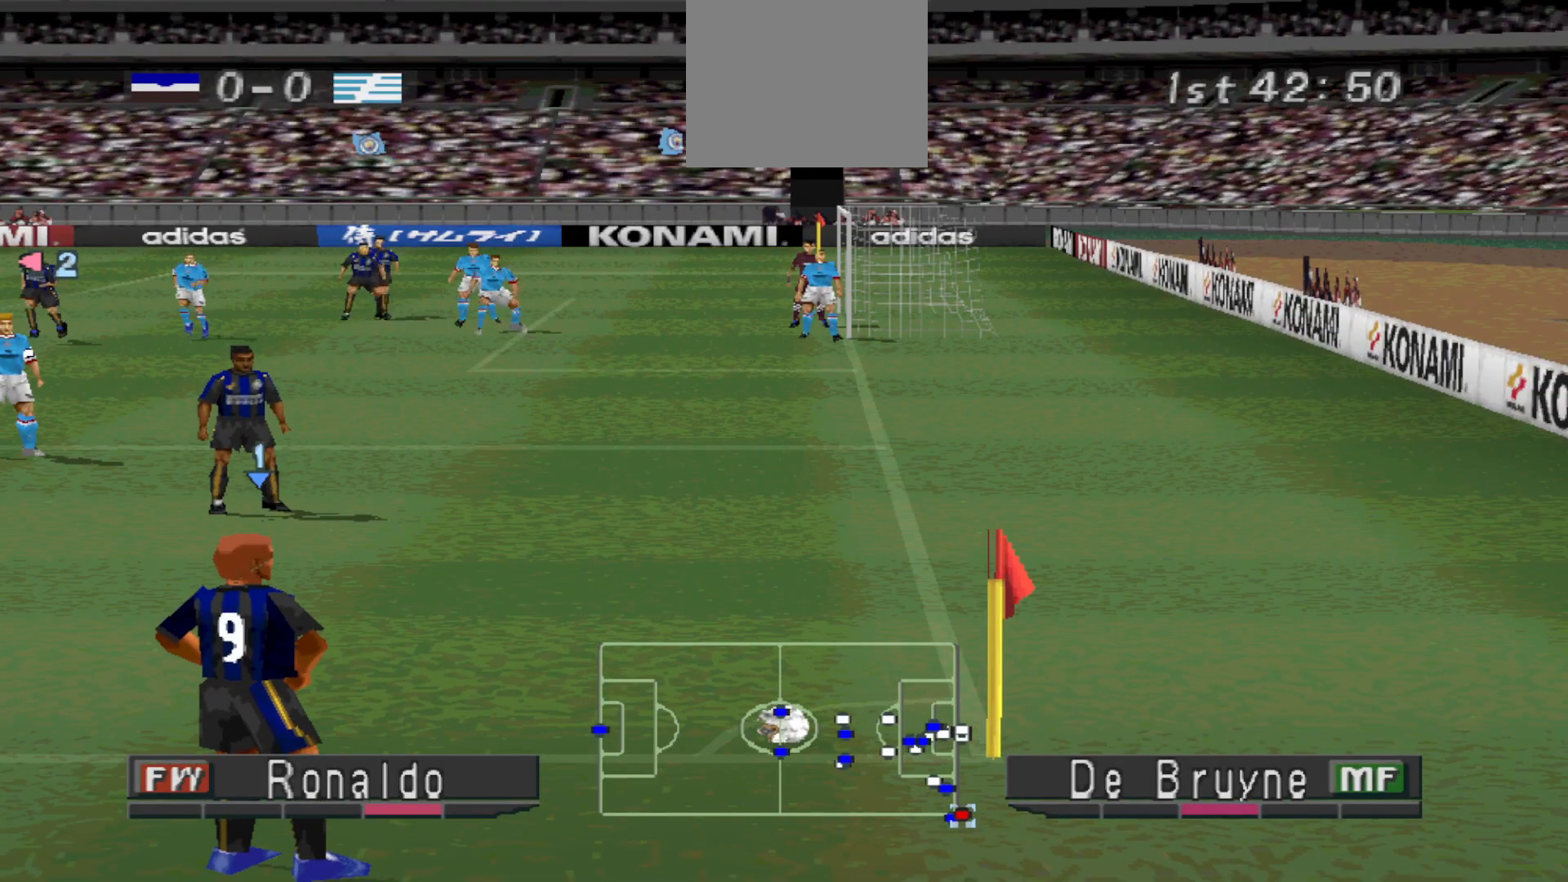
{"buttons": [], "events": [[133, "DPAD_LEFT", "up"]]}
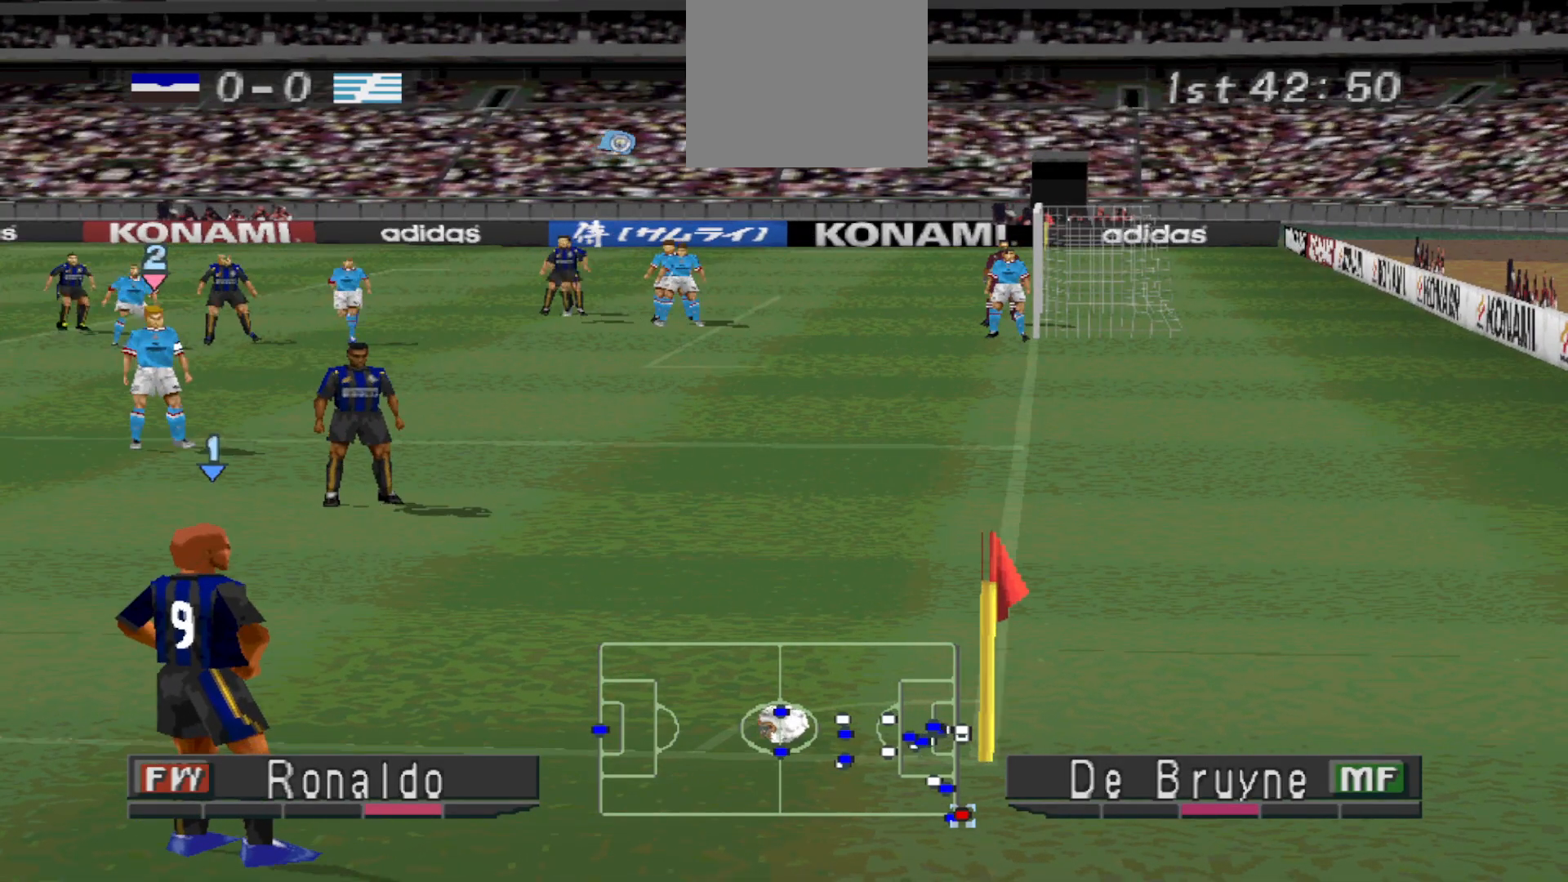
{"buttons": ["CIRCLE", "DPAD_UP"], "events": [[67, "DPAD_UP", "down"], [267, "CIRCLE", "down"]]}
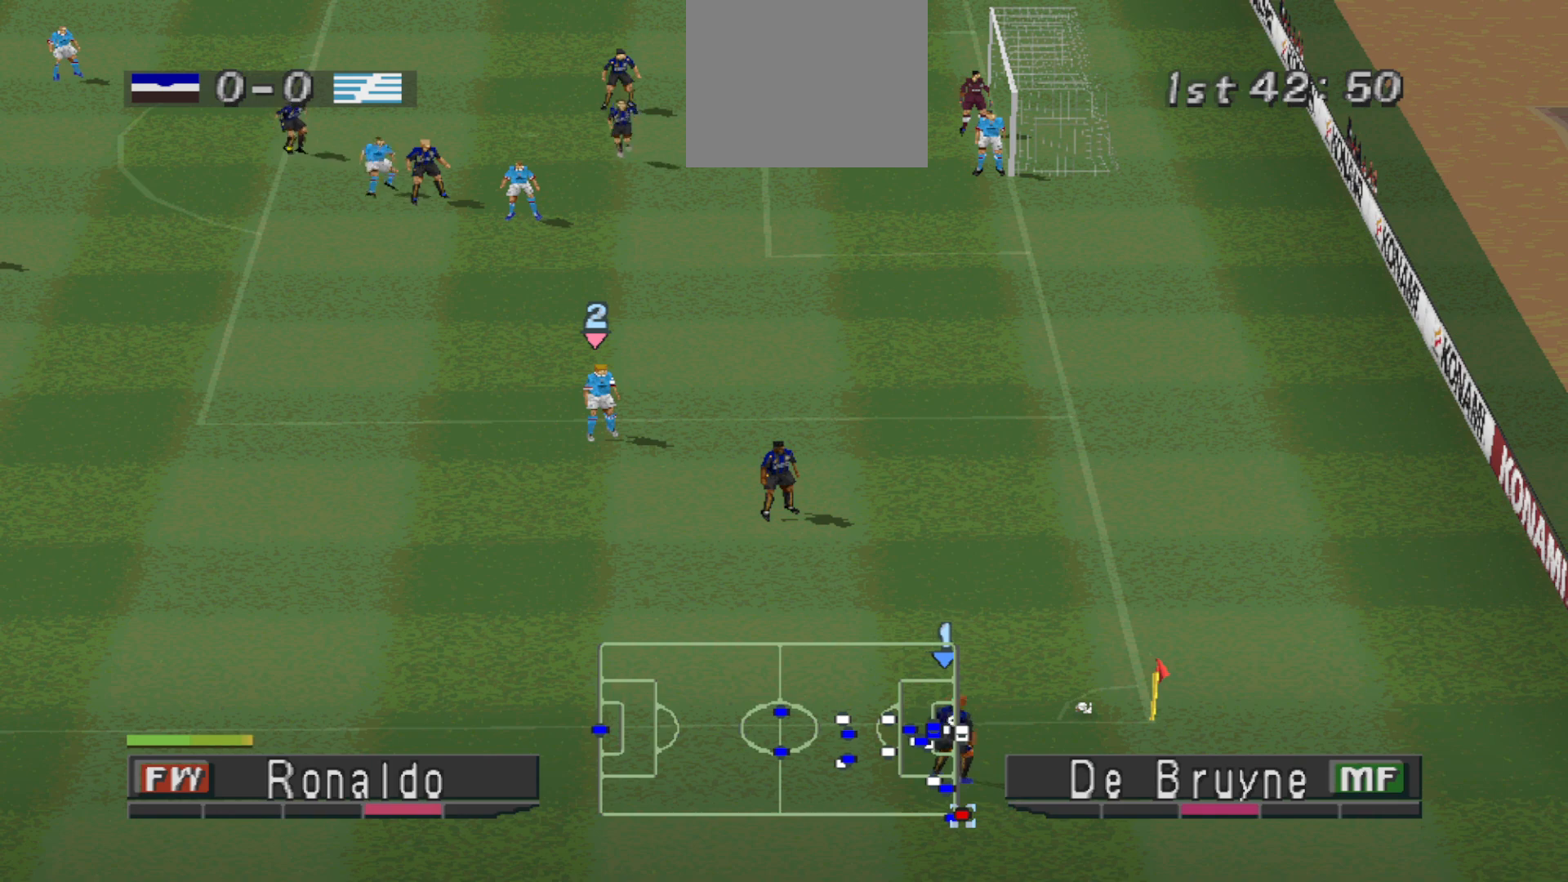
{"buttons": ["DPAD_UP", "DPAD_LEFT"], "events": [[33, "CIRCLE", "up"], [100, "DPAD_LEFT", "down"], [100, "DPAD_UP", "up"], [167, "DPAD_UP", "down"]]}
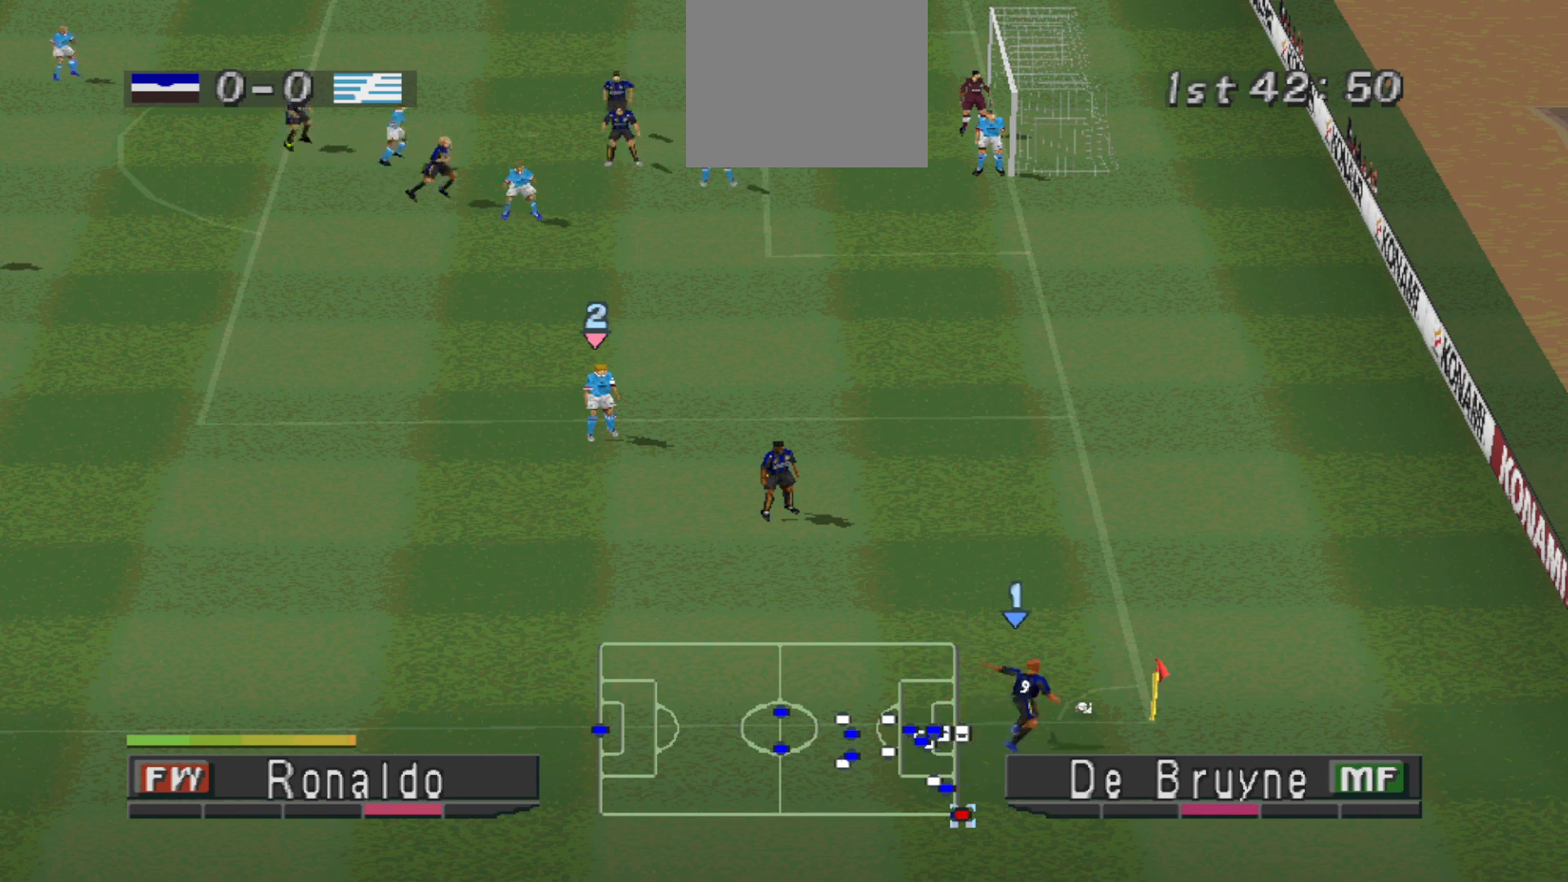
{"buttons": [], "events": [[267, "DPAD_LEFT", "up"], [300, "DPAD_UP", "up"]]}
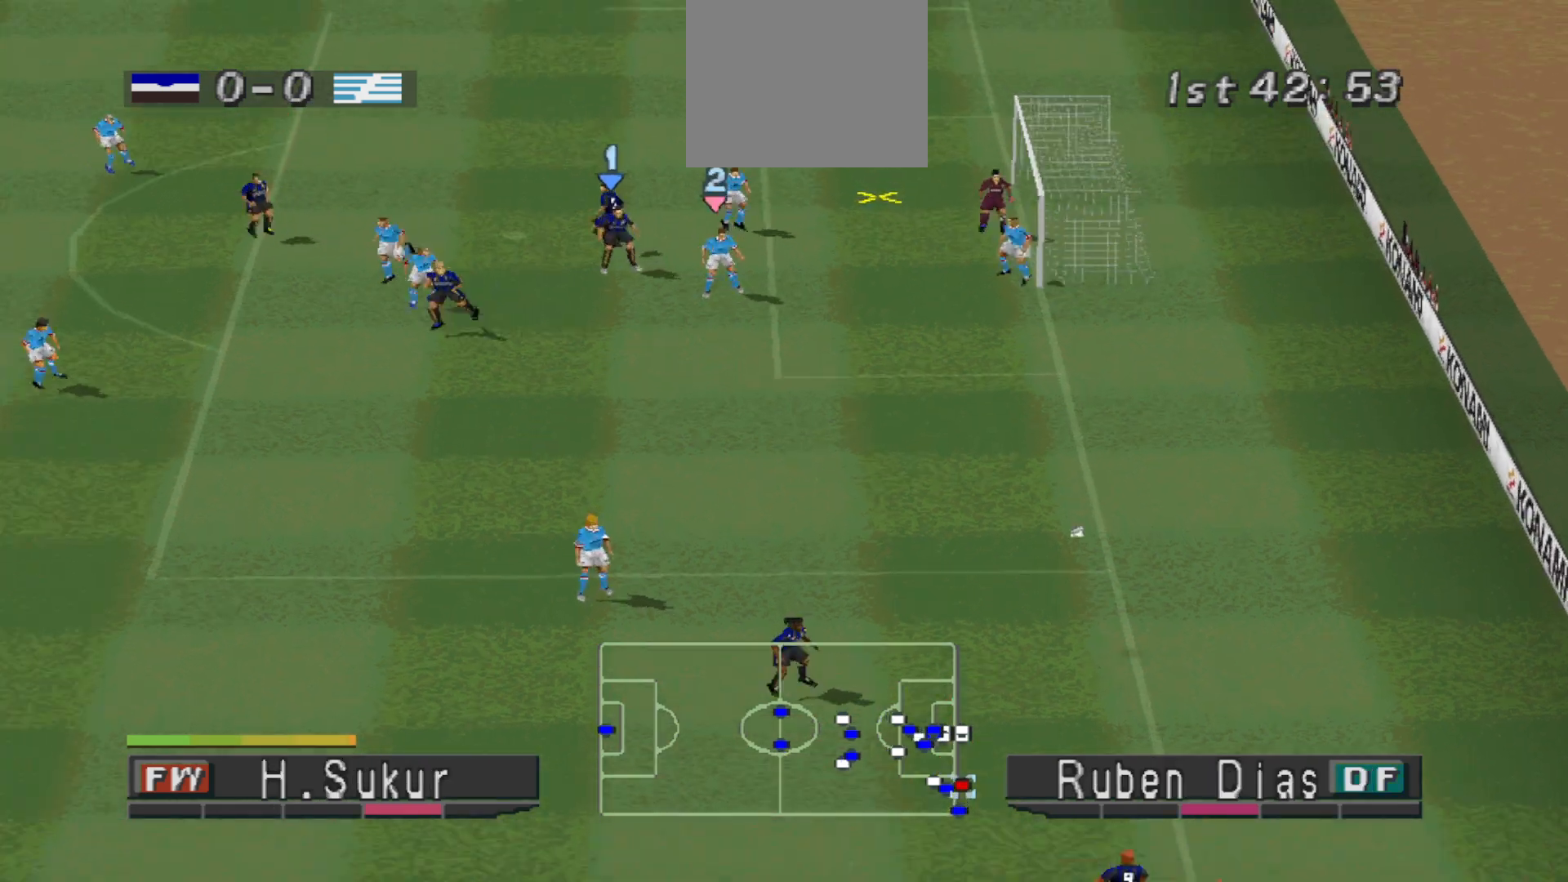
{"buttons": ["SQUARE", "DPAD_DOWN"], "events": [[67, "DPAD_DOWN", "down"], [300, "SQUARE", "down"]]}